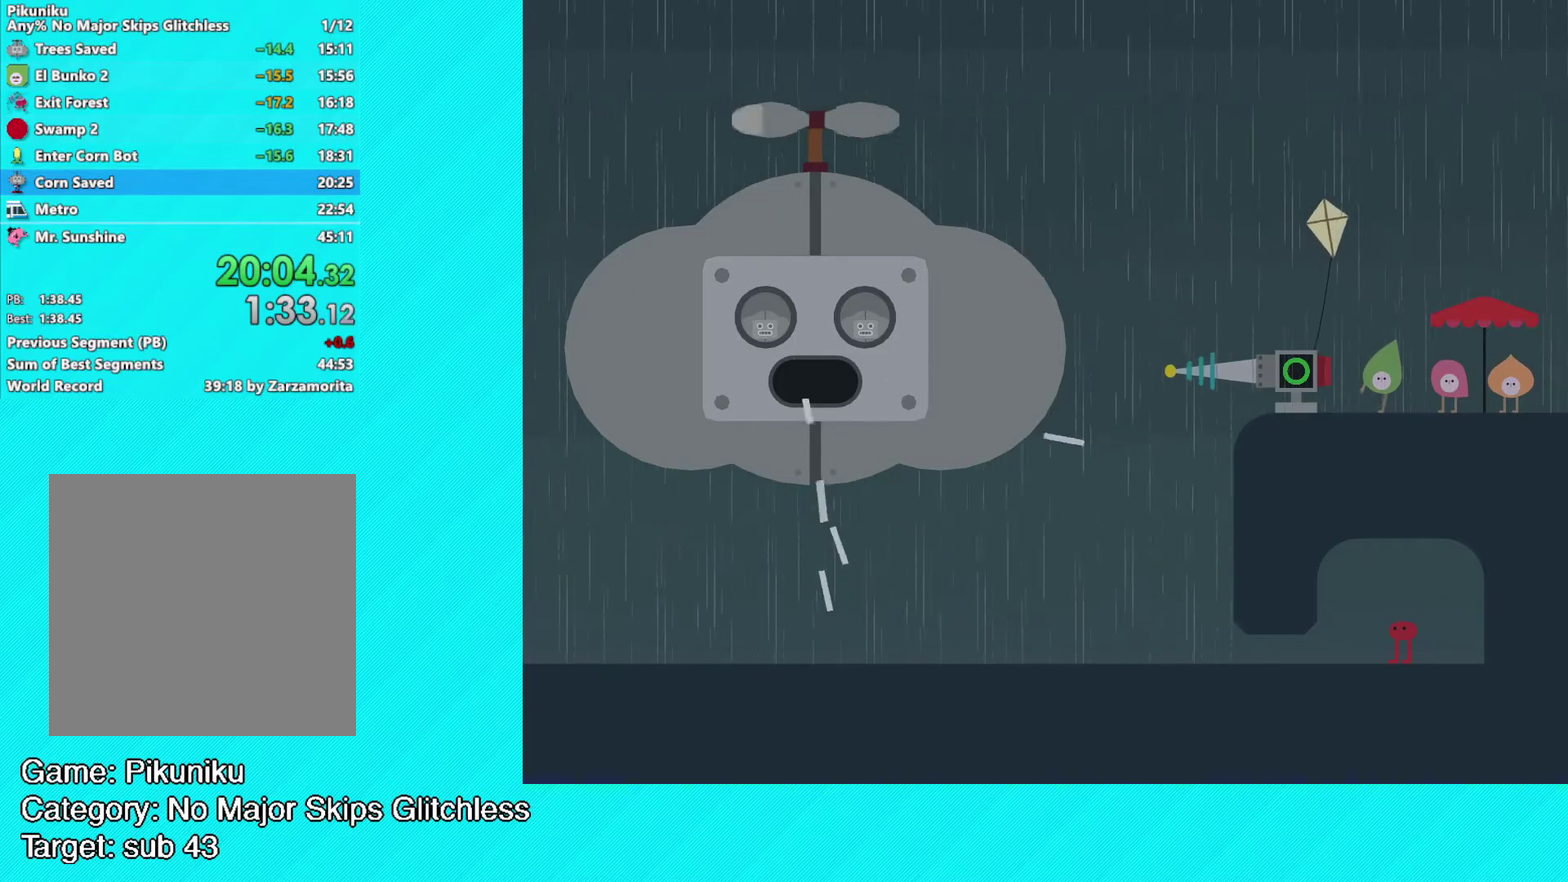
Gameplay with a controller (Xbox layout); each line is a JSON object with the inputs held at the frame after it. "events" lists button and stick changes between this image and that frame as [ms after this image, input, new state], when the widget could be followed in between. Not read: R3 right_stick.
{"buttons": ["Y"], "left_stick": "center", "events": [[50, "Y", "down"], [133, "Y", "up"], [217, "Y", "down"], [283, "Y", "up"], [350, "Y", "down"], [417, "Y", "up"], [500, "Y", "down"]]}
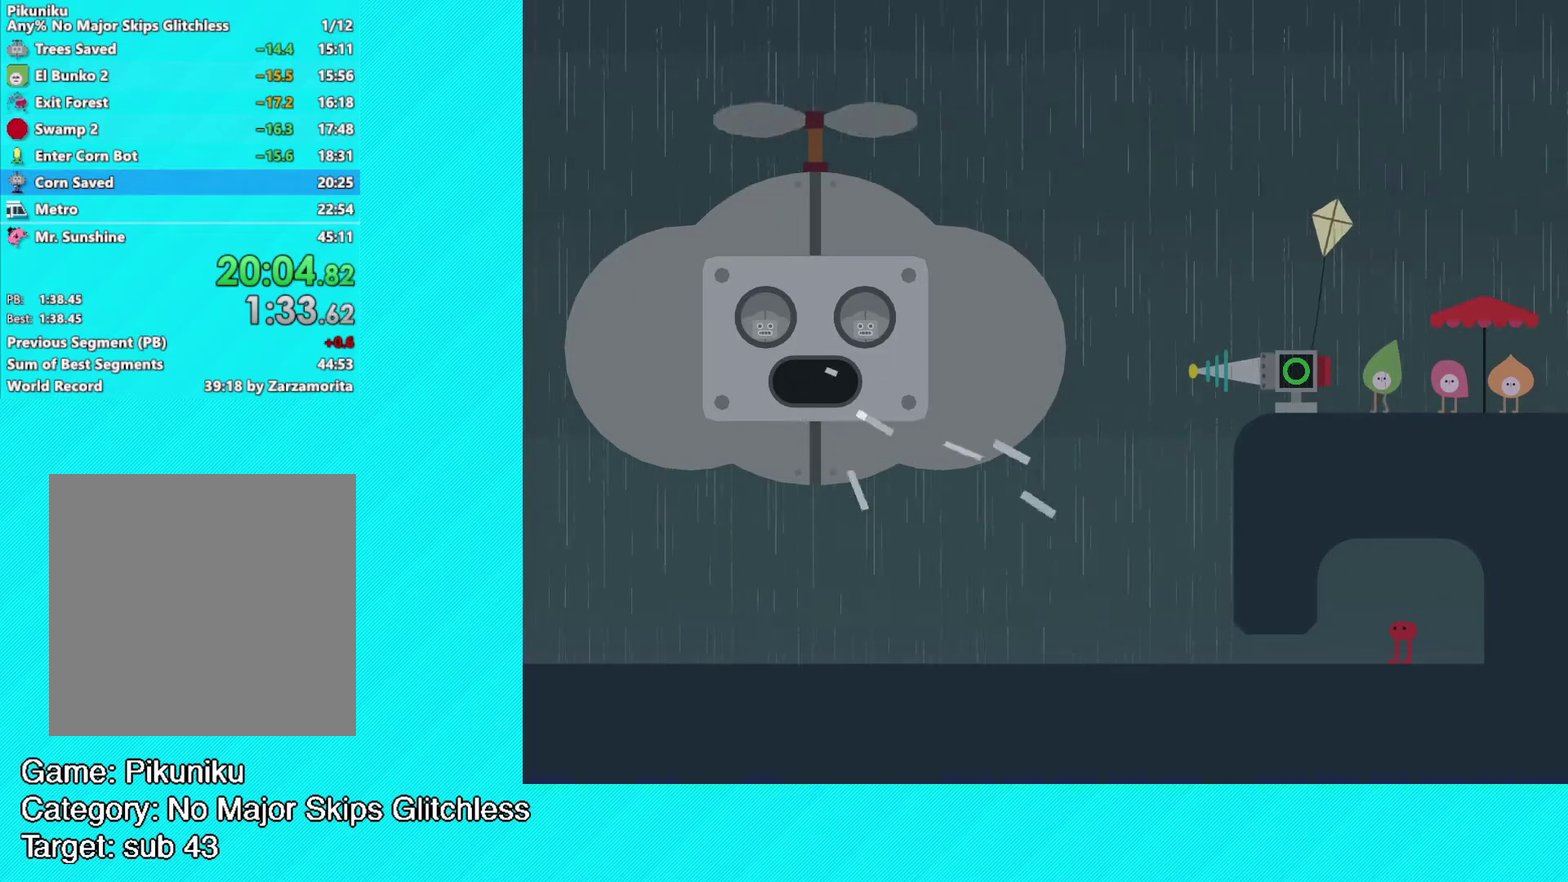
{"buttons": [], "left_stick": "center", "events": [[67, "Y", "up"], [133, "Y", "down"], [217, "Y", "up"], [283, "Y", "down"], [350, "Y", "up"], [417, "Y", "down"], [483, "Y", "up"]]}
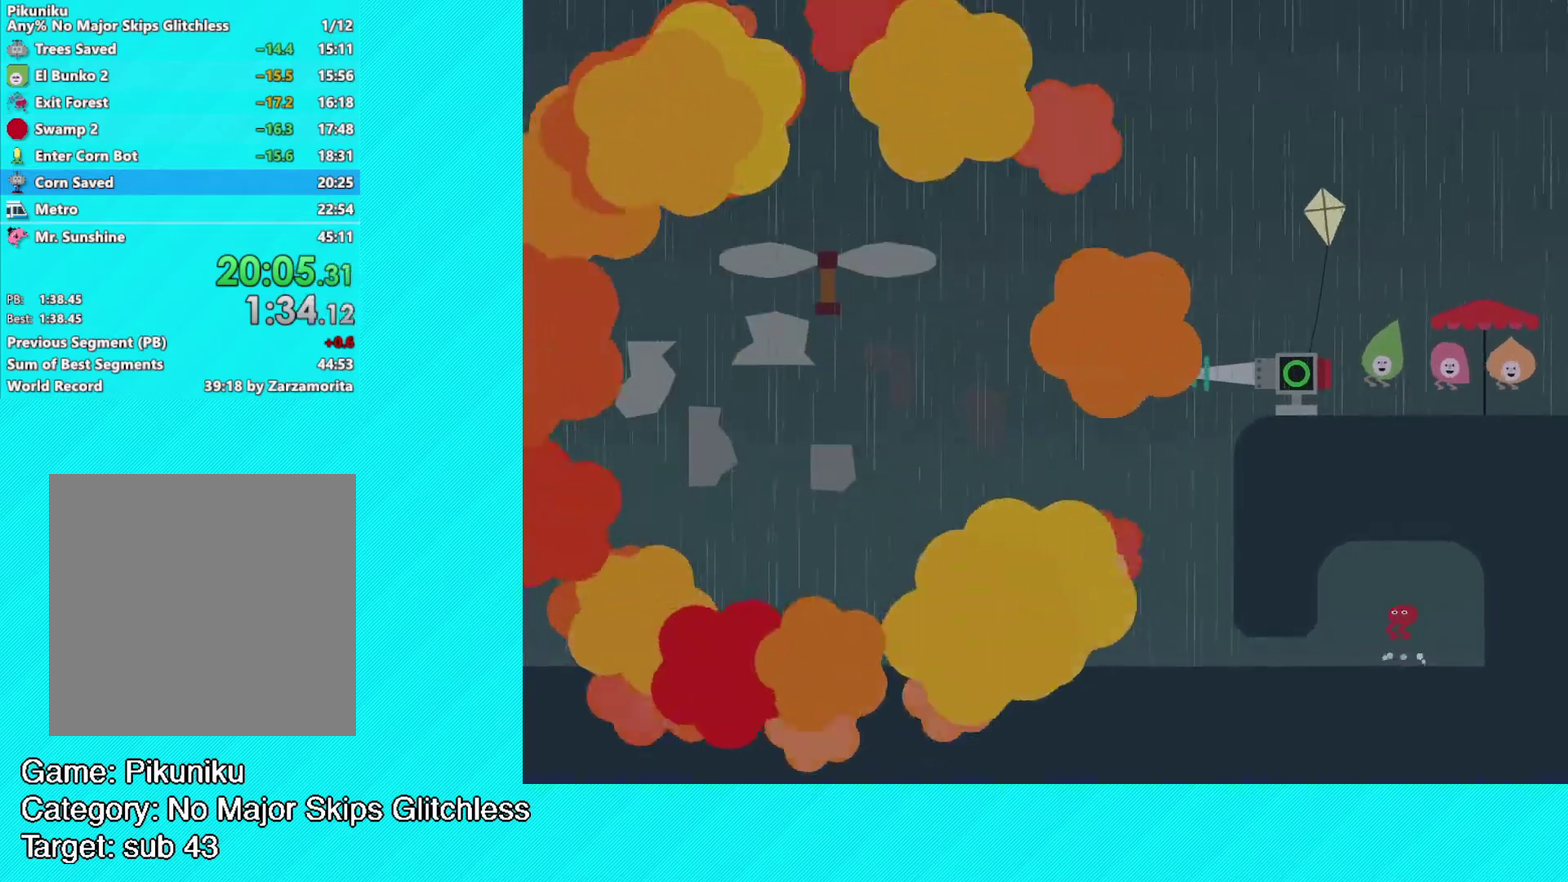
{"buttons": ["Y"], "left_stick": "center", "events": [[67, "Y", "down"], [117, "Y", "up"], [200, "Y", "down"], [283, "Y", "up"], [350, "Y", "down"], [417, "Y", "up"], [500, "Y", "down"]]}
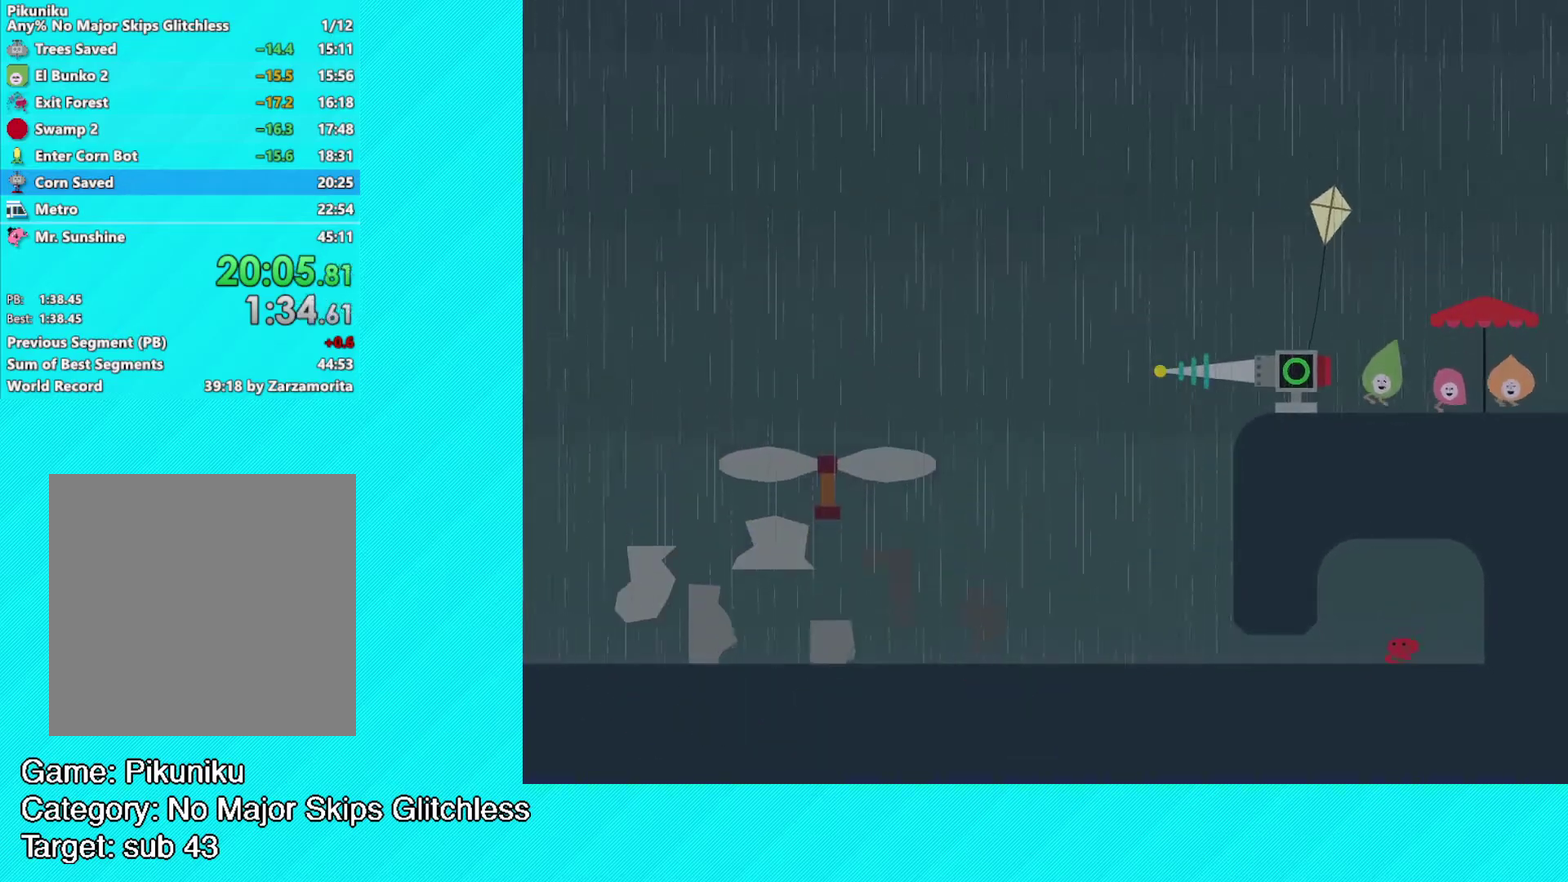
{"buttons": [], "left_stick": "center", "events": [[67, "Y", "up"], [150, "Y", "down"], [200, "Y", "up"], [283, "Y", "down"], [350, "Y", "up"], [417, "Y", "down"], [500, "Y", "up"]]}
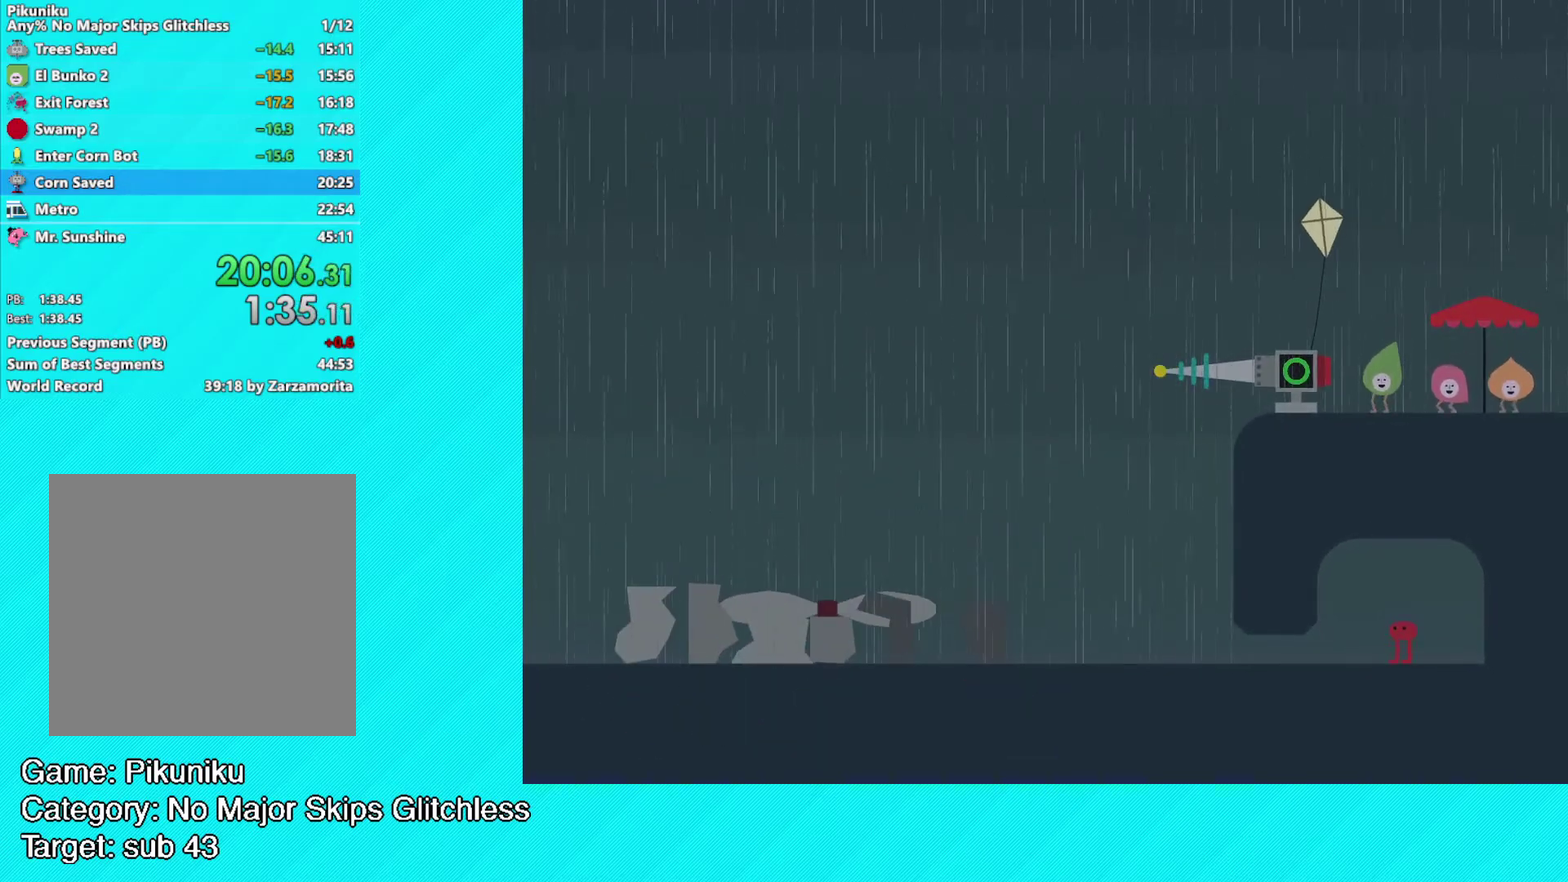
{"buttons": ["Y"], "left_stick": "center", "events": [[67, "Y", "down"], [133, "Y", "up"], [200, "Y", "down"], [283, "Y", "up"], [350, "Y", "down"], [417, "Y", "up"], [500, "Y", "down"]]}
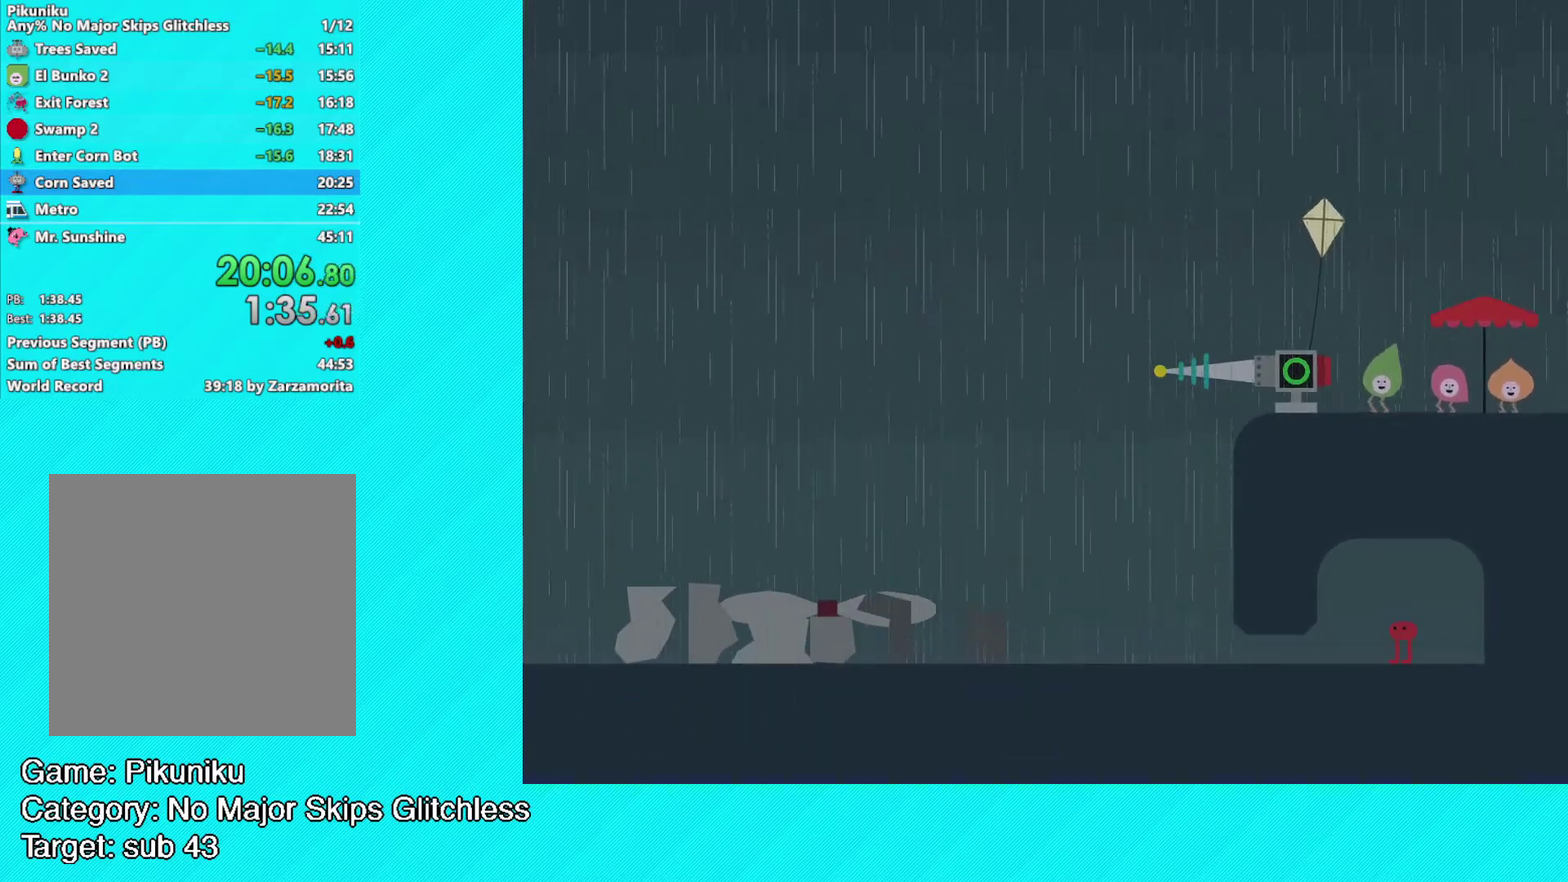
{"buttons": [], "left_stick": "center", "events": [[67, "Y", "up"], [150, "Y", "down"], [217, "Y", "up"], [283, "Y", "down"], [350, "Y", "up"], [433, "Y", "down"], [500, "Y", "up"]]}
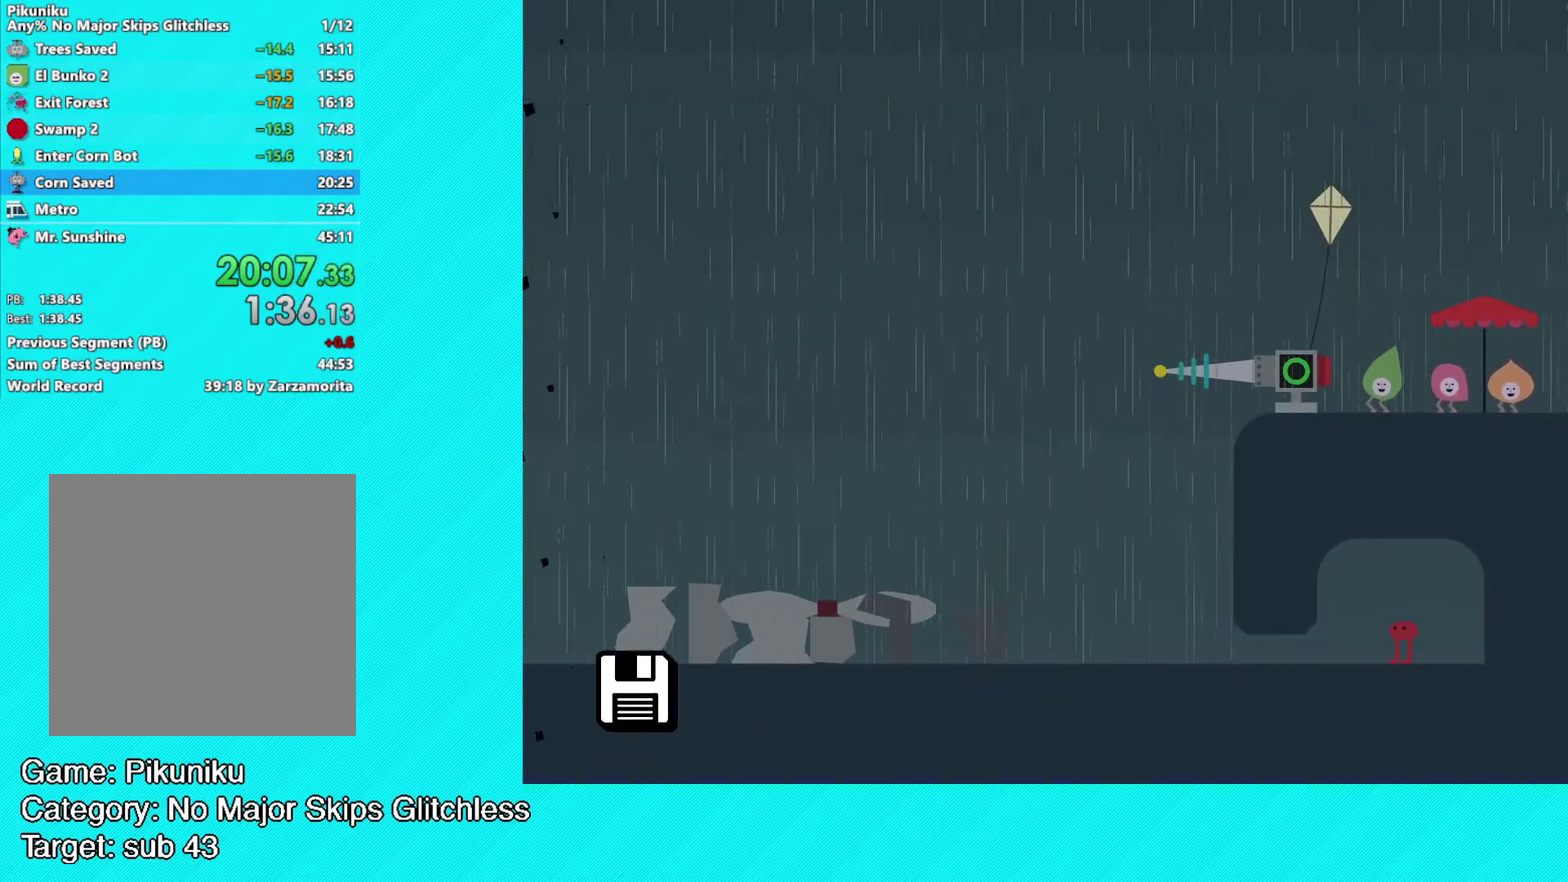
{"buttons": [], "left_stick": "center", "events": [[67, "Y", "down"], [133, "Y", "up"], [217, "Y", "down"], [283, "Y", "up"], [350, "Y", "down"], [433, "Y", "up"]]}
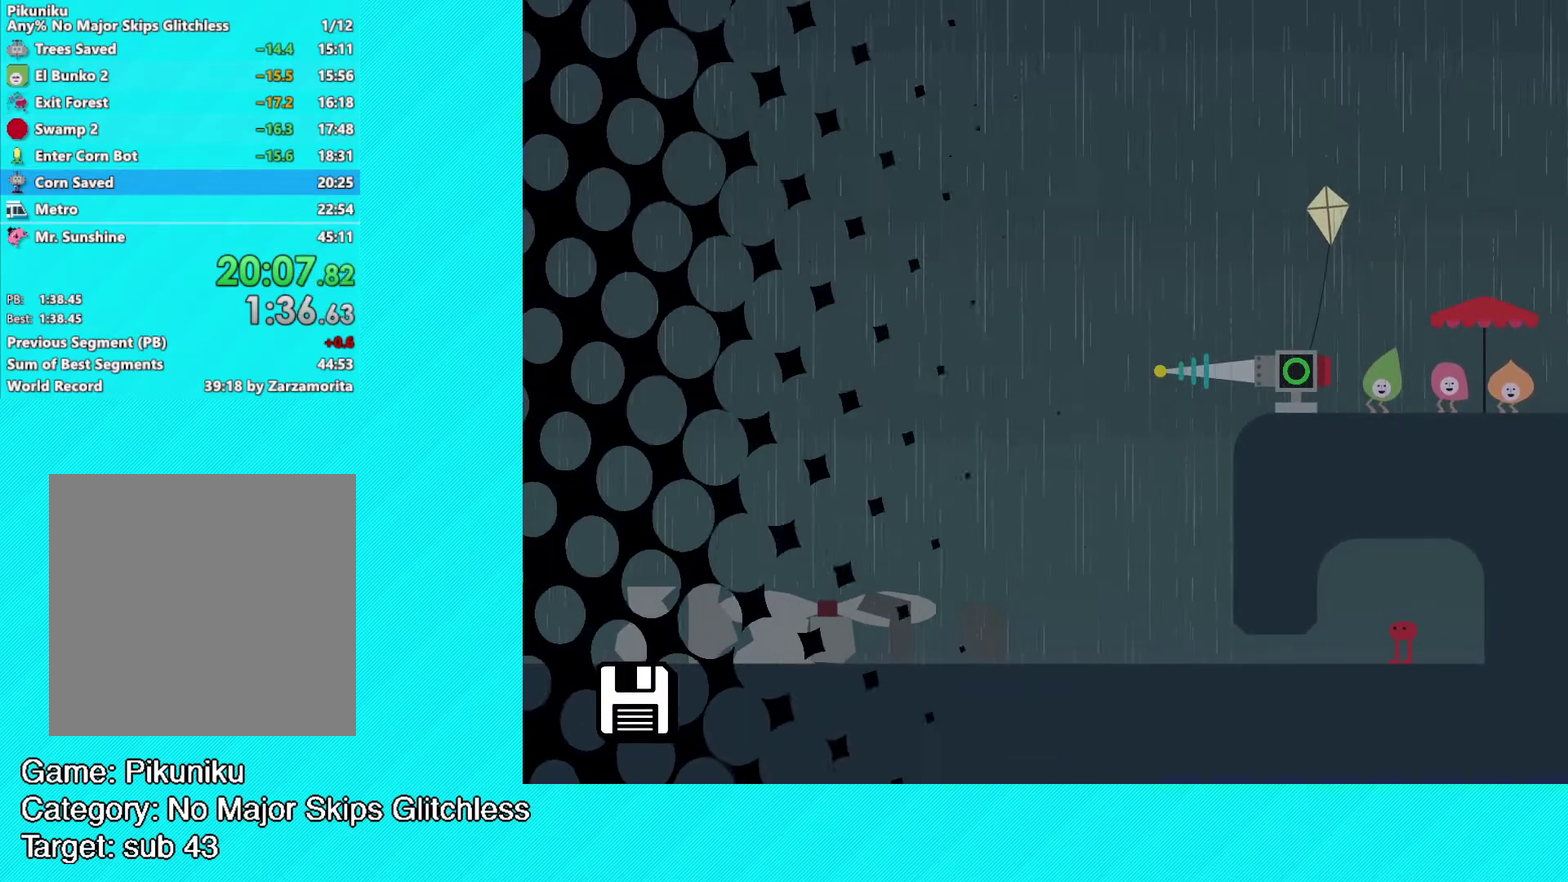
{"buttons": [], "left_stick": "center", "events": [[17, "Y", "down"], [83, "Y", "up"], [150, "Y", "down"], [233, "Y", "up"], [300, "Y", "down"], [350, "Y", "up"], [433, "Y", "down"], [500, "Y", "up"]]}
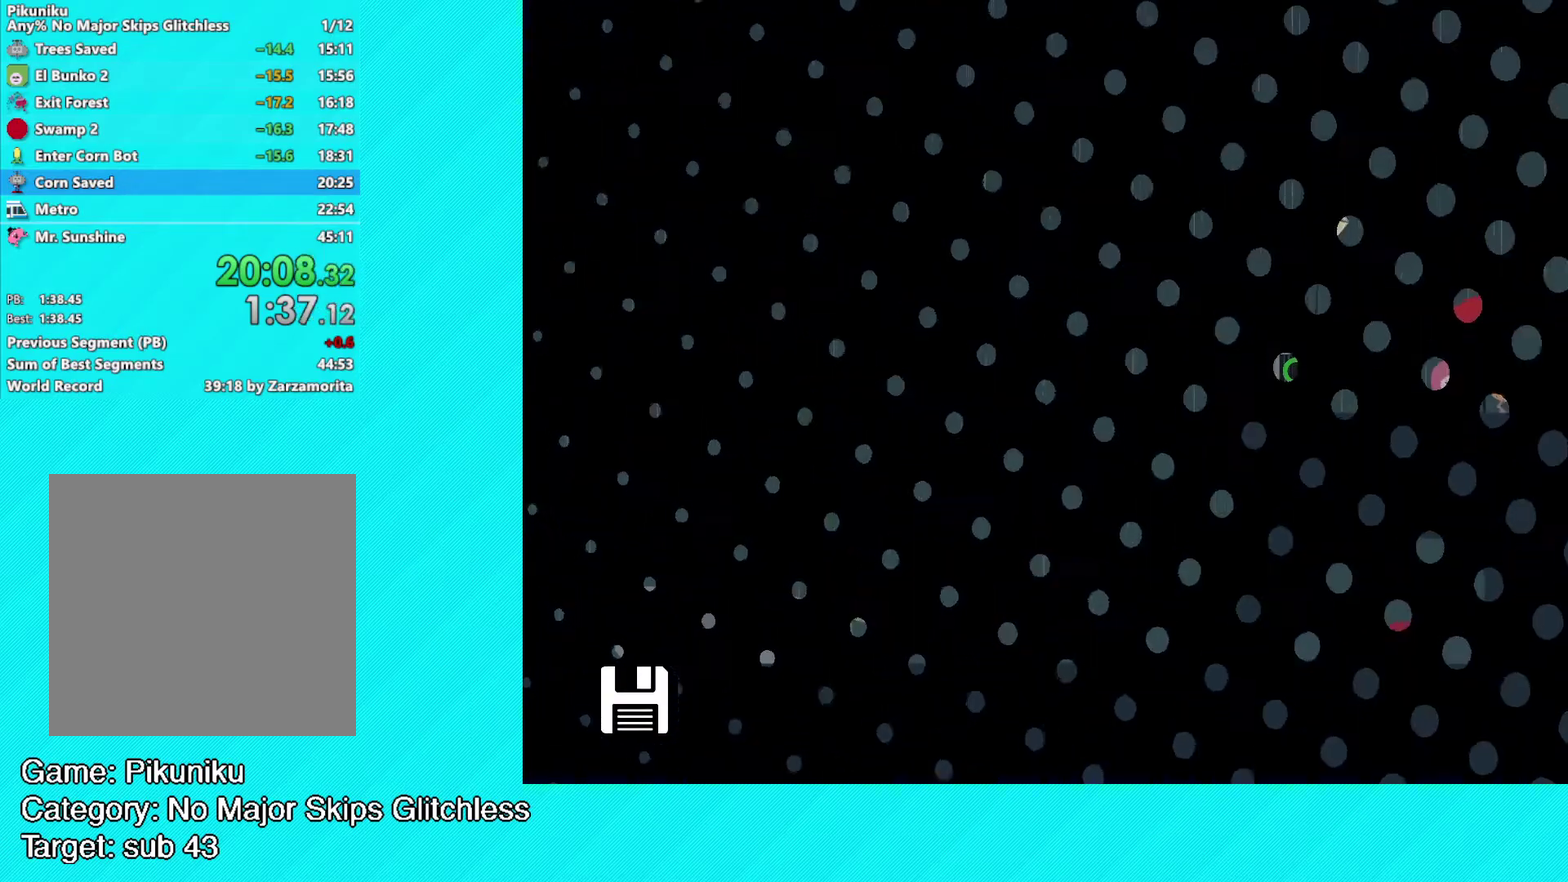
{"buttons": ["Y"], "left_stick": "center", "events": [[83, "Y", "down"], [133, "Y", "up"], [217, "Y", "down"], [283, "Y", "up"], [367, "Y", "down"], [433, "Y", "up"], [500, "Y", "down"]]}
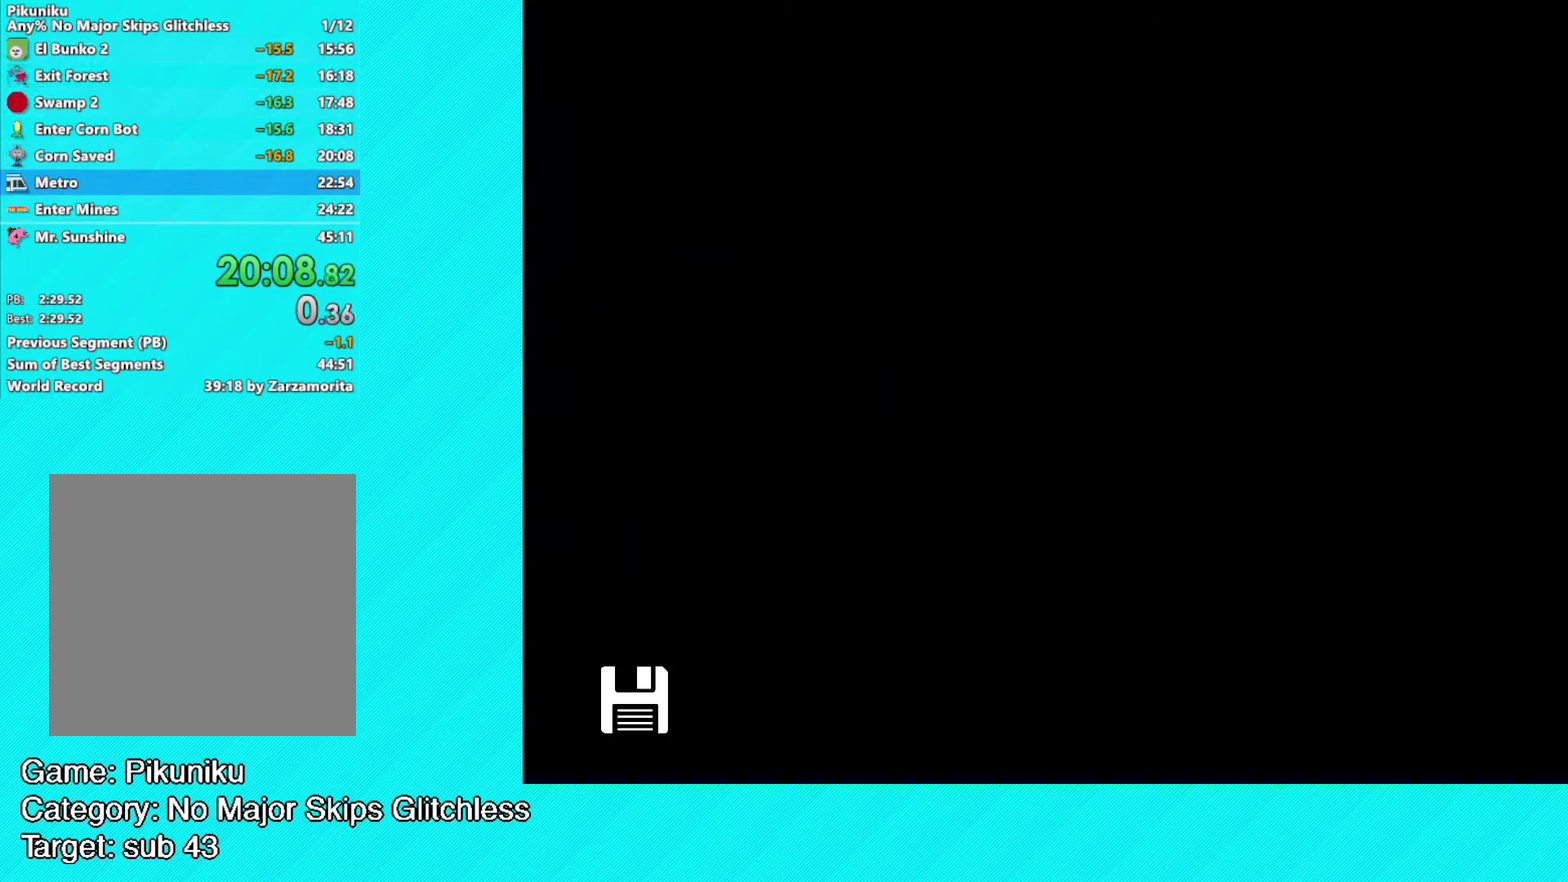
{"buttons": ["Y"], "left_stick": "center", "events": [[83, "Y", "up"], [133, "Y", "down"], [217, "Y", "up"], [283, "Y", "down"], [367, "Y", "up"], [433, "Y", "down"]]}
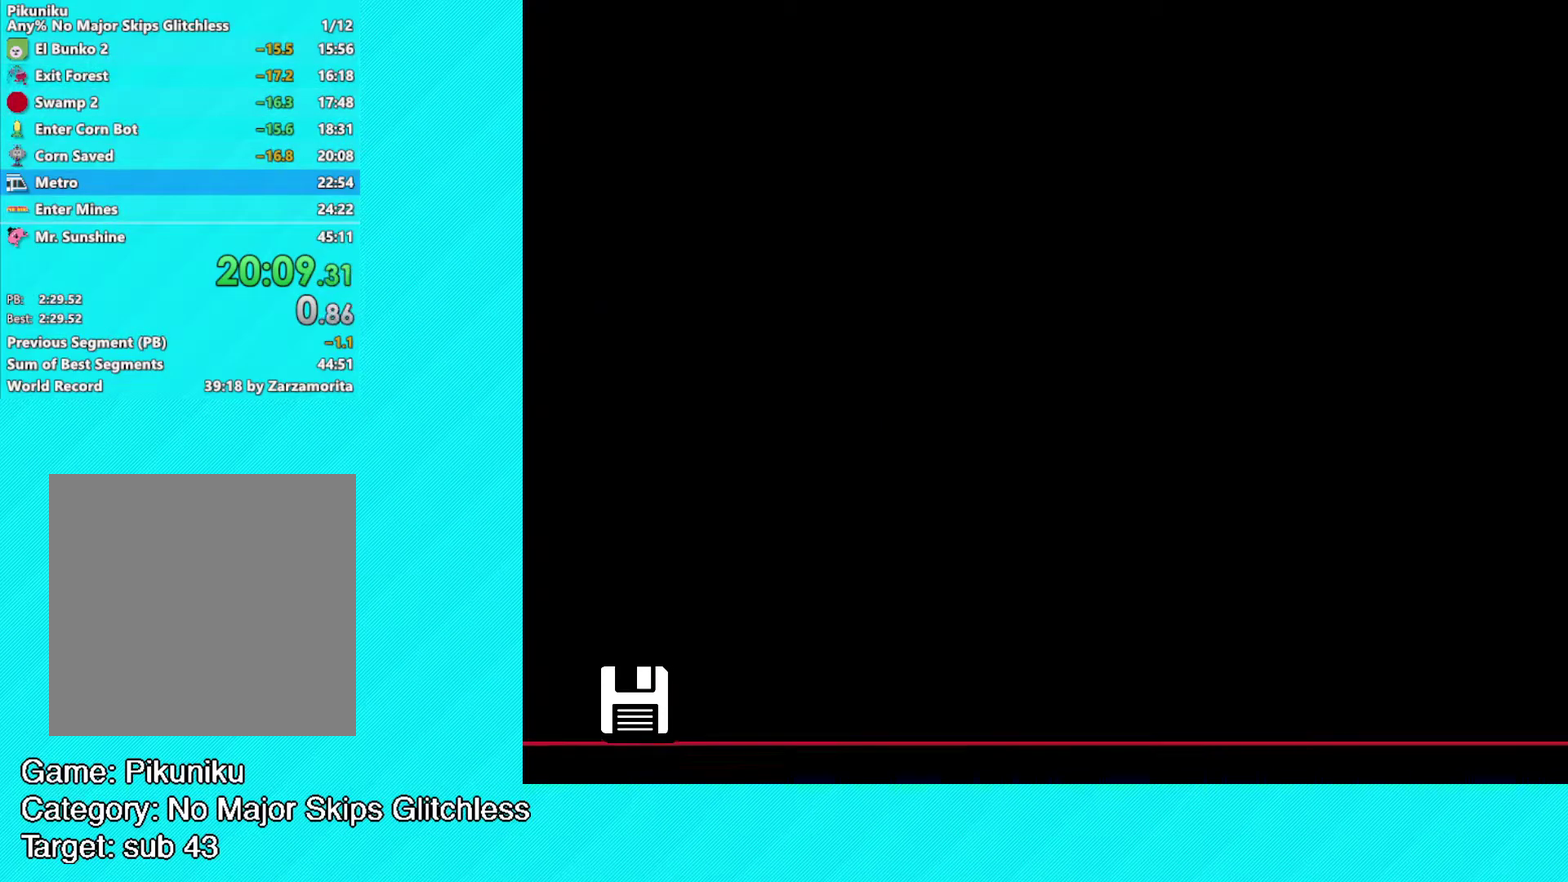
{"buttons": [], "left_stick": "center", "events": [[33, "Y", "up"], [83, "Y", "down"], [167, "Y", "up"], [233, "Y", "down"], [317, "Y", "up"], [383, "Y", "down"], [467, "Y", "up"]]}
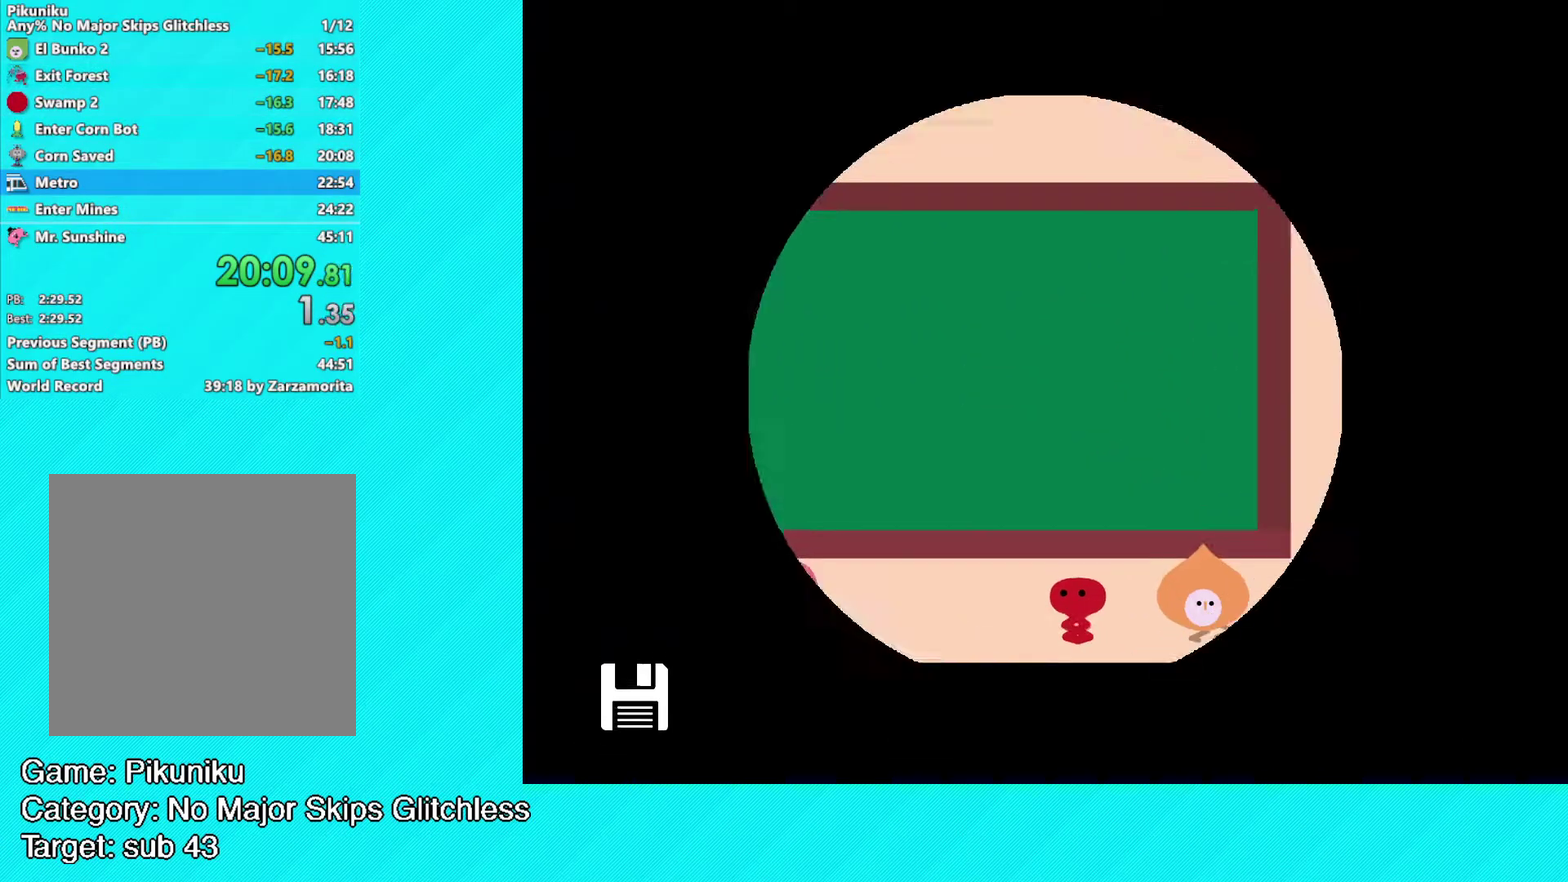
{"buttons": ["Y"], "left_stick": "center", "events": [[33, "Y", "down"], [117, "Y", "up"], [183, "Y", "down"], [250, "Y", "up"], [317, "Y", "down"], [400, "Y", "up"], [467, "Y", "down"]]}
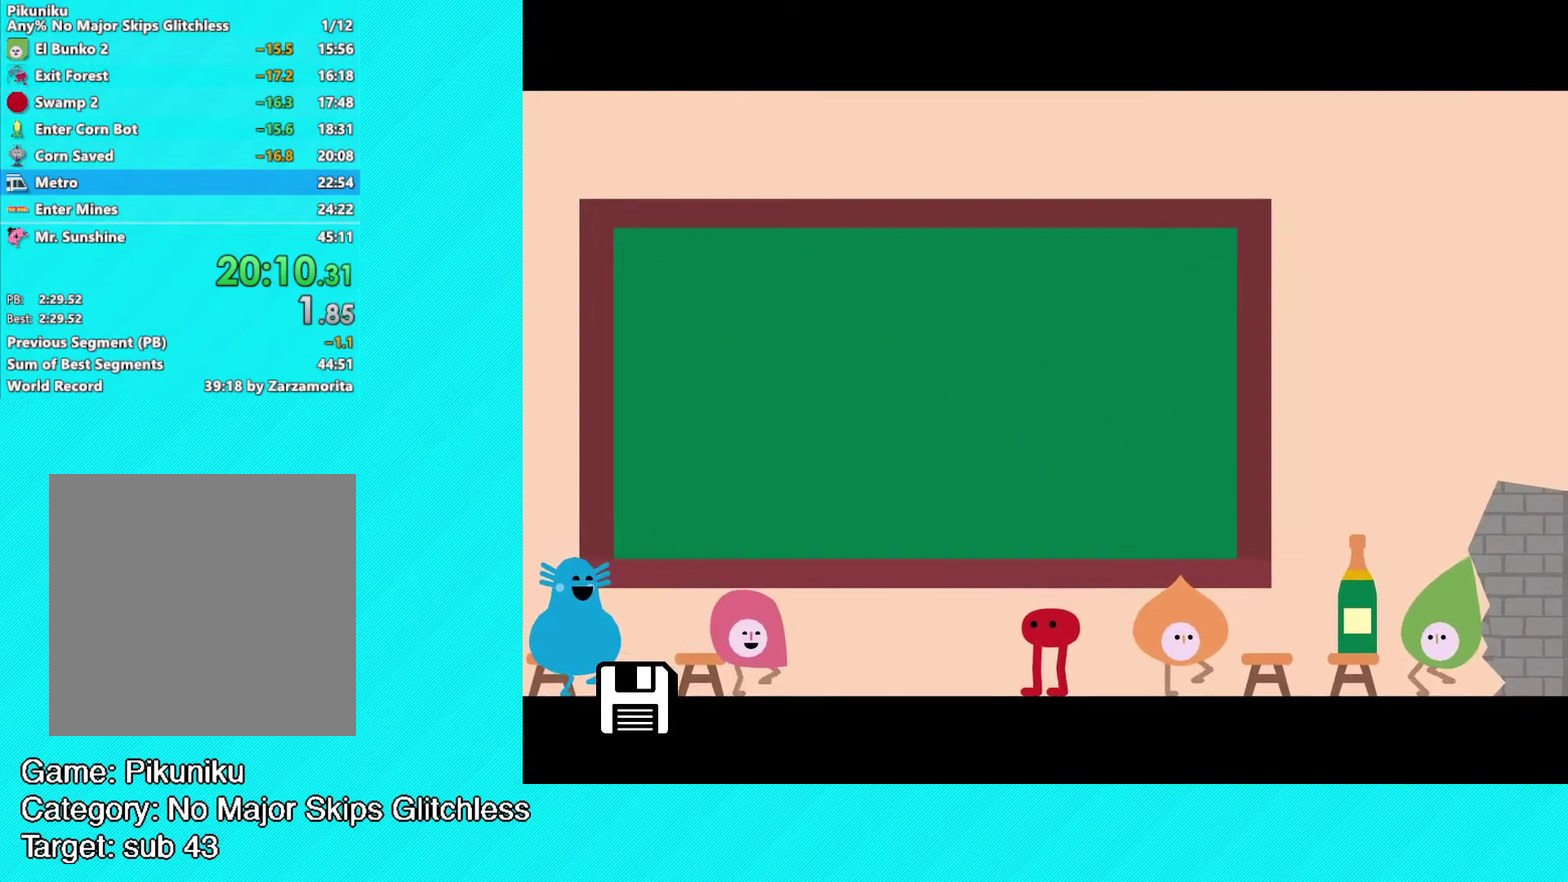
{"buttons": [], "left_stick": "center", "events": [[33, "Y", "up"], [117, "Y", "down"], [200, "Y", "up"], [267, "Y", "down"], [350, "Y", "up"], [400, "Y", "down"], [483, "Y", "up"]]}
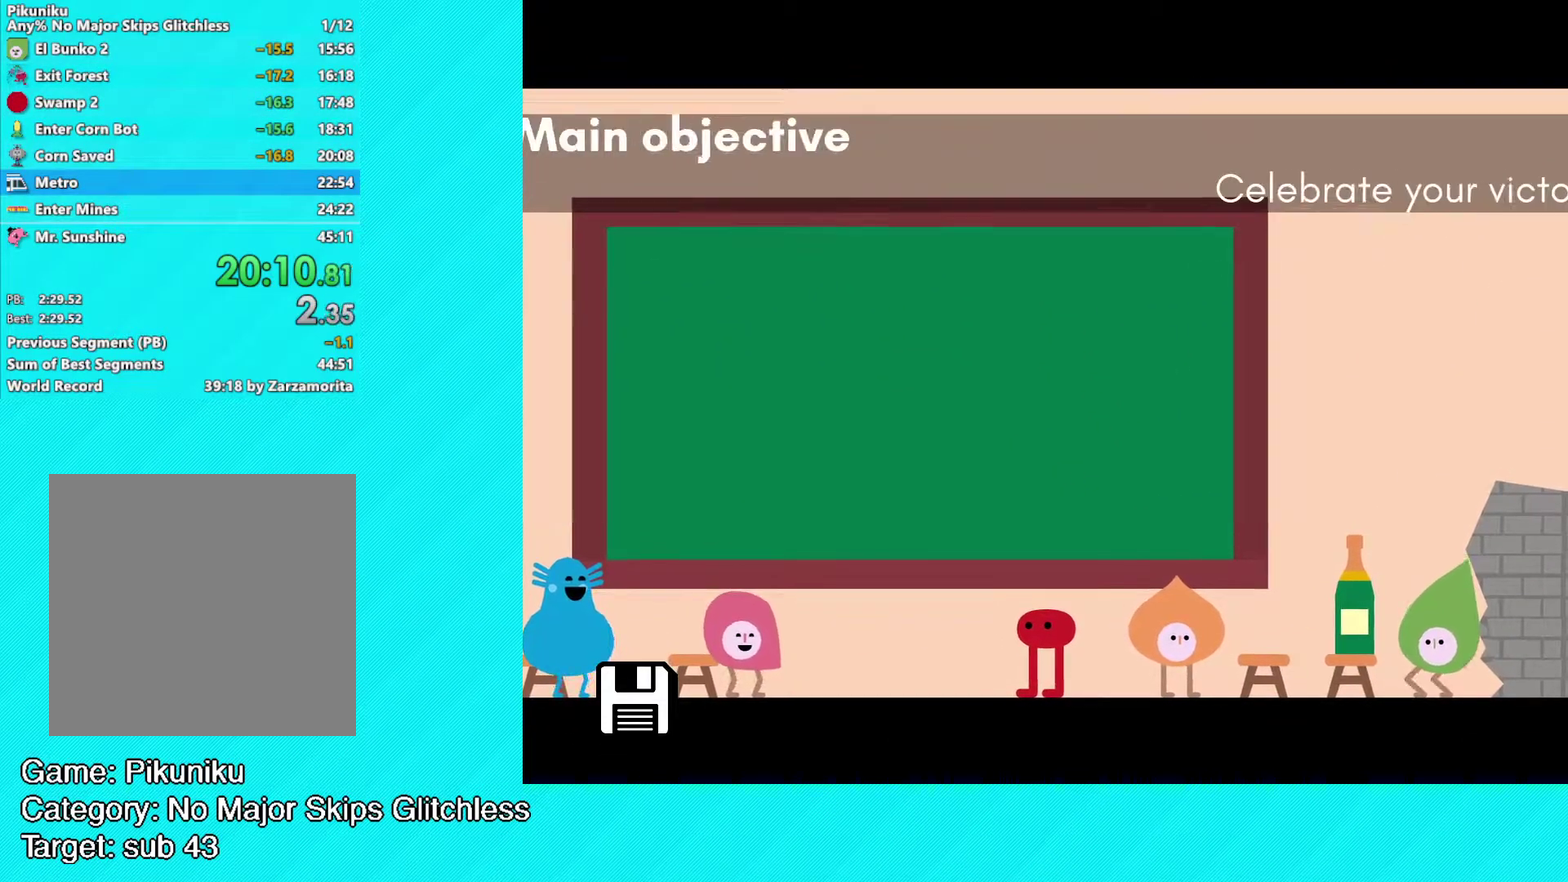
{"buttons": ["Y"], "left_stick": "center", "events": [[50, "Y", "down"], [133, "Y", "up"], [183, "Y", "down"], [267, "Y", "up"], [333, "Y", "down"], [400, "Y", "up"], [450, "Y", "down"]]}
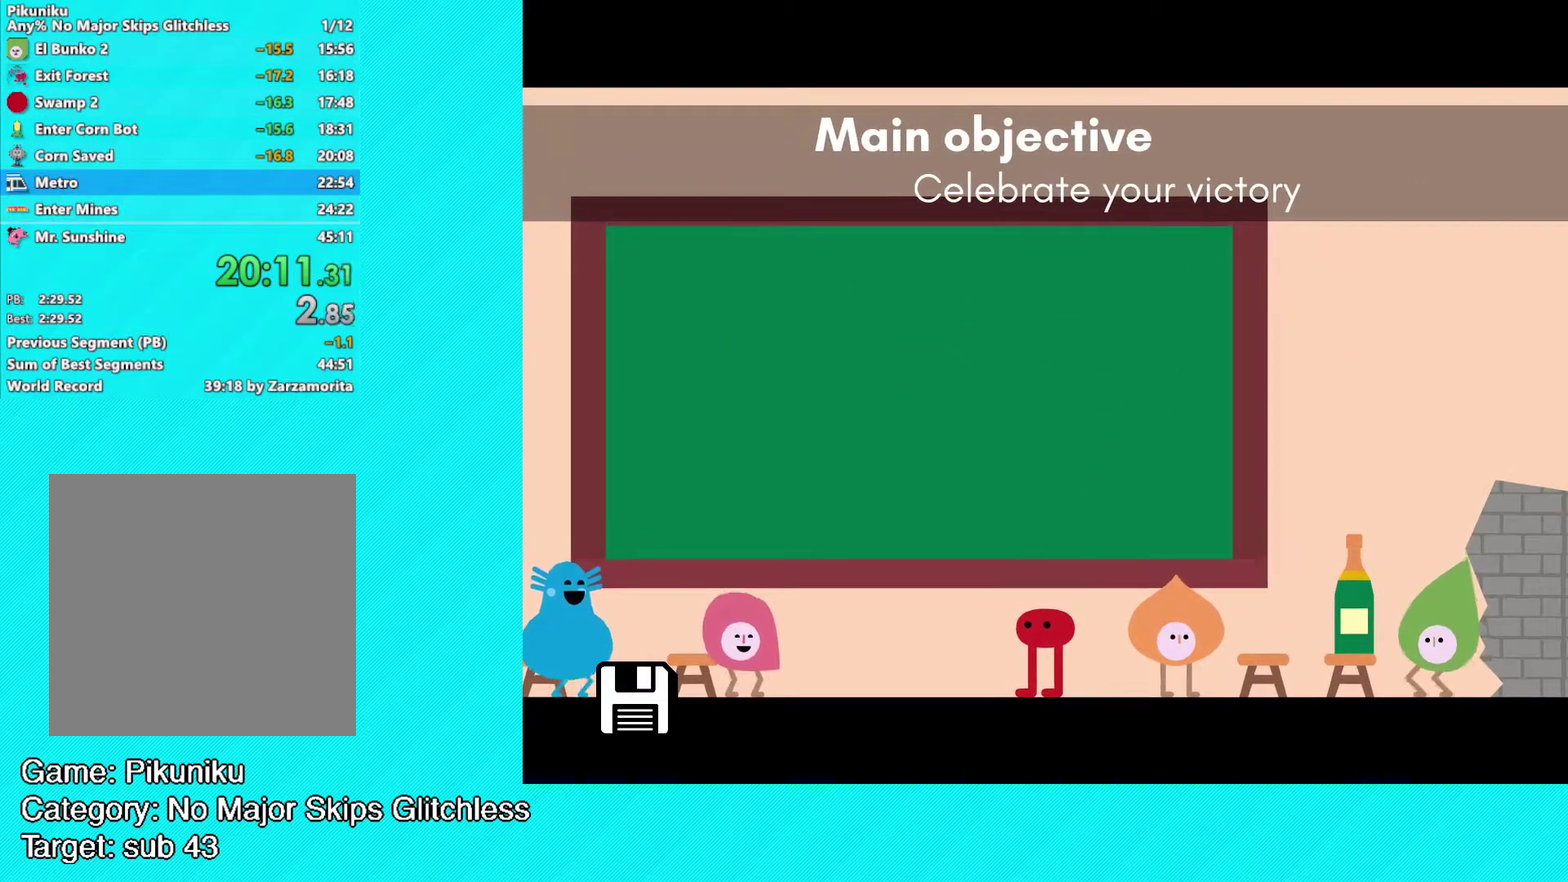
{"buttons": [], "left_stick": "center", "events": [[17, "Y", "up"], [83, "Y", "down"], [133, "Y", "up"], [233, "Y", "down"], [300, "Y", "up"], [367, "Y", "down"], [433, "Y", "up"]]}
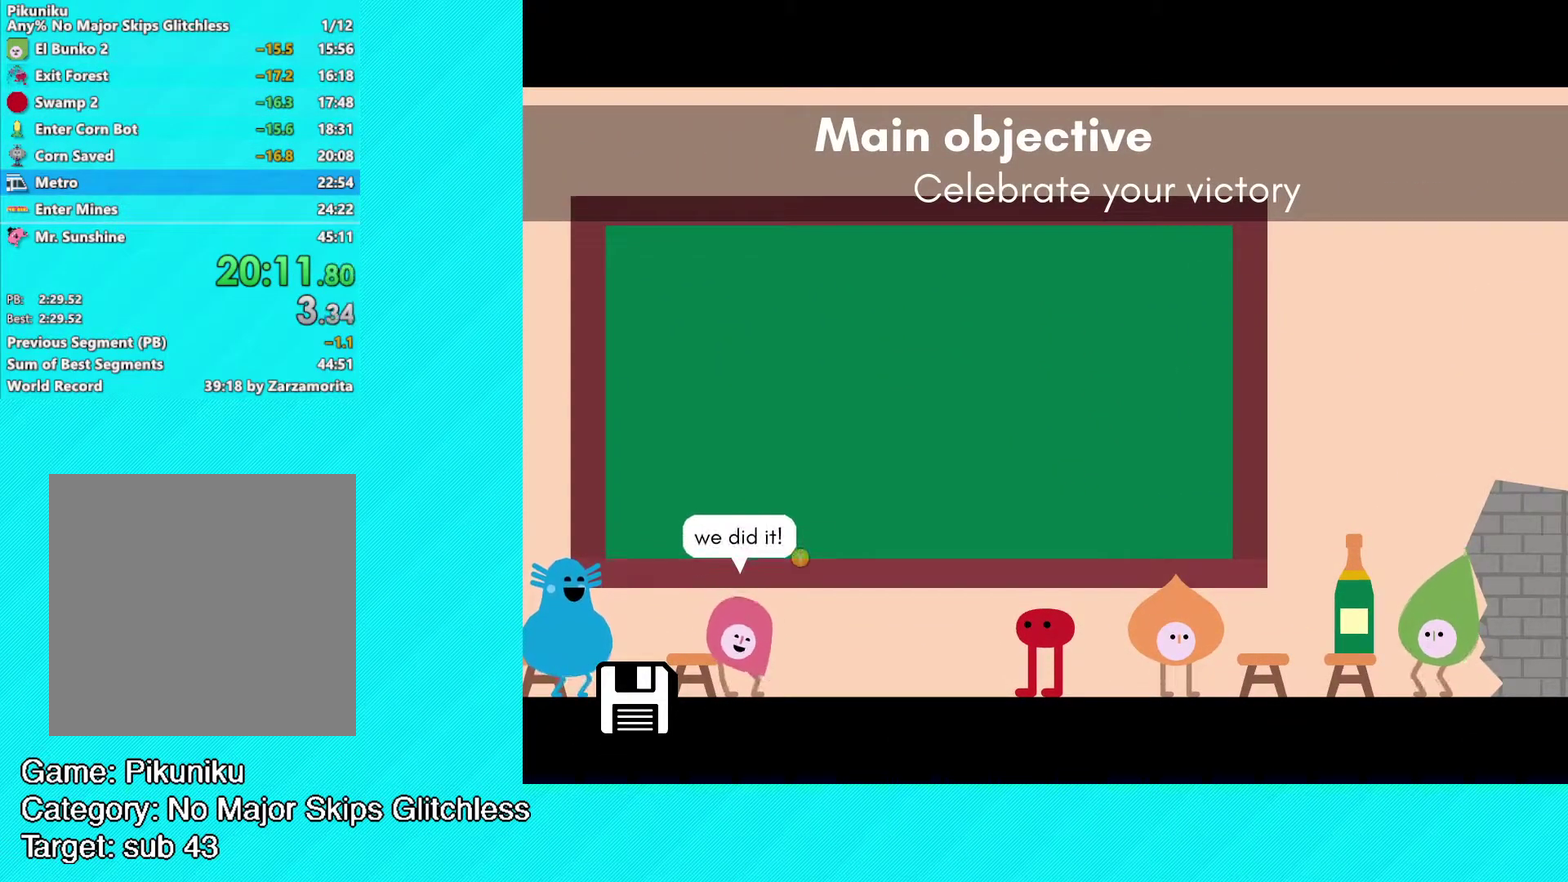
{"buttons": [], "left_stick": "center", "events": [[17, "Y", "down"], [83, "Y", "up"], [150, "Y", "down"], [217, "Y", "up"], [283, "Y", "down"], [367, "Y", "up"], [433, "Y", "down"], [500, "Y", "up"]]}
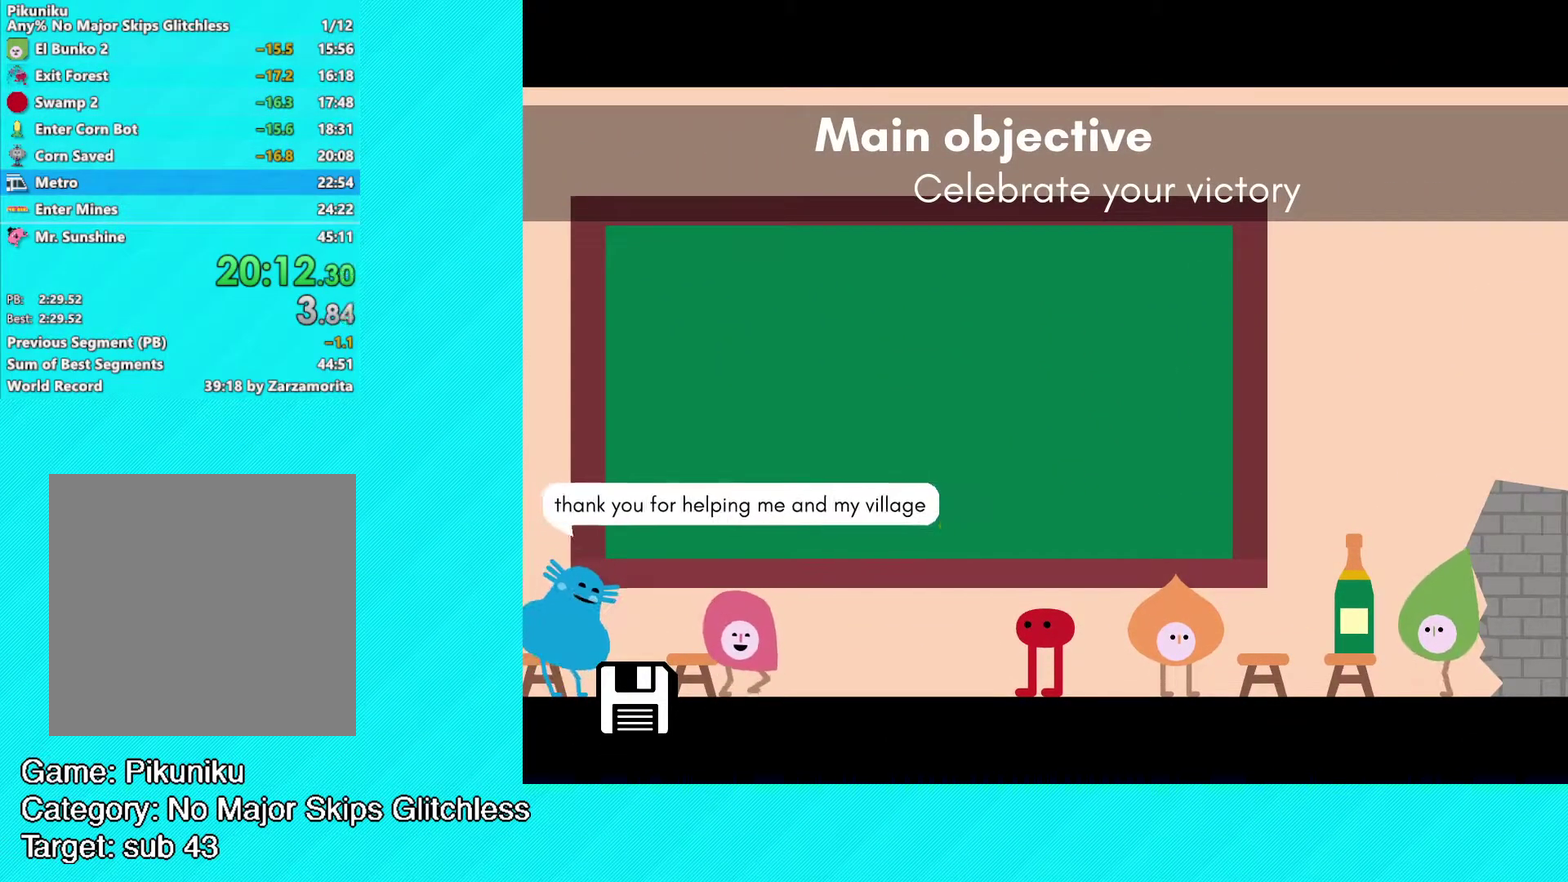
{"buttons": ["Y"], "left_stick": "center", "events": [[67, "Y", "down"], [150, "Y", "up"], [200, "Y", "down"], [283, "Y", "up"], [350, "Y", "down"], [400, "Y", "up"], [500, "Y", "down"]]}
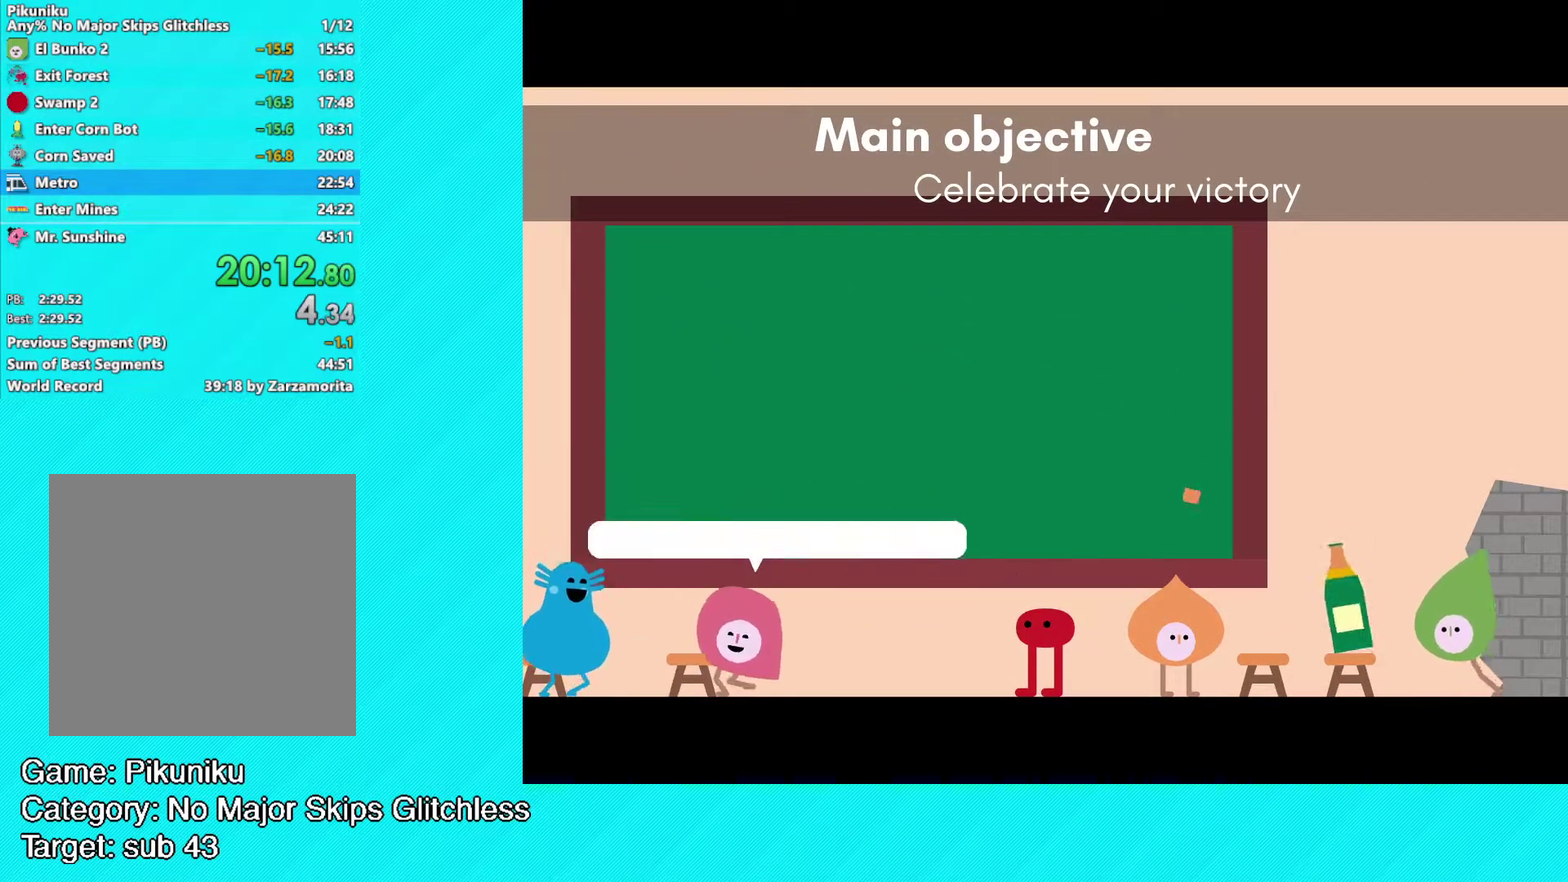
{"buttons": [], "left_stick": "center", "events": [[83, "Y", "up"], [150, "Y", "down"], [233, "Y", "up"], [300, "Y", "down"], [367, "Y", "up"], [433, "Y", "down"], [500, "Y", "up"]]}
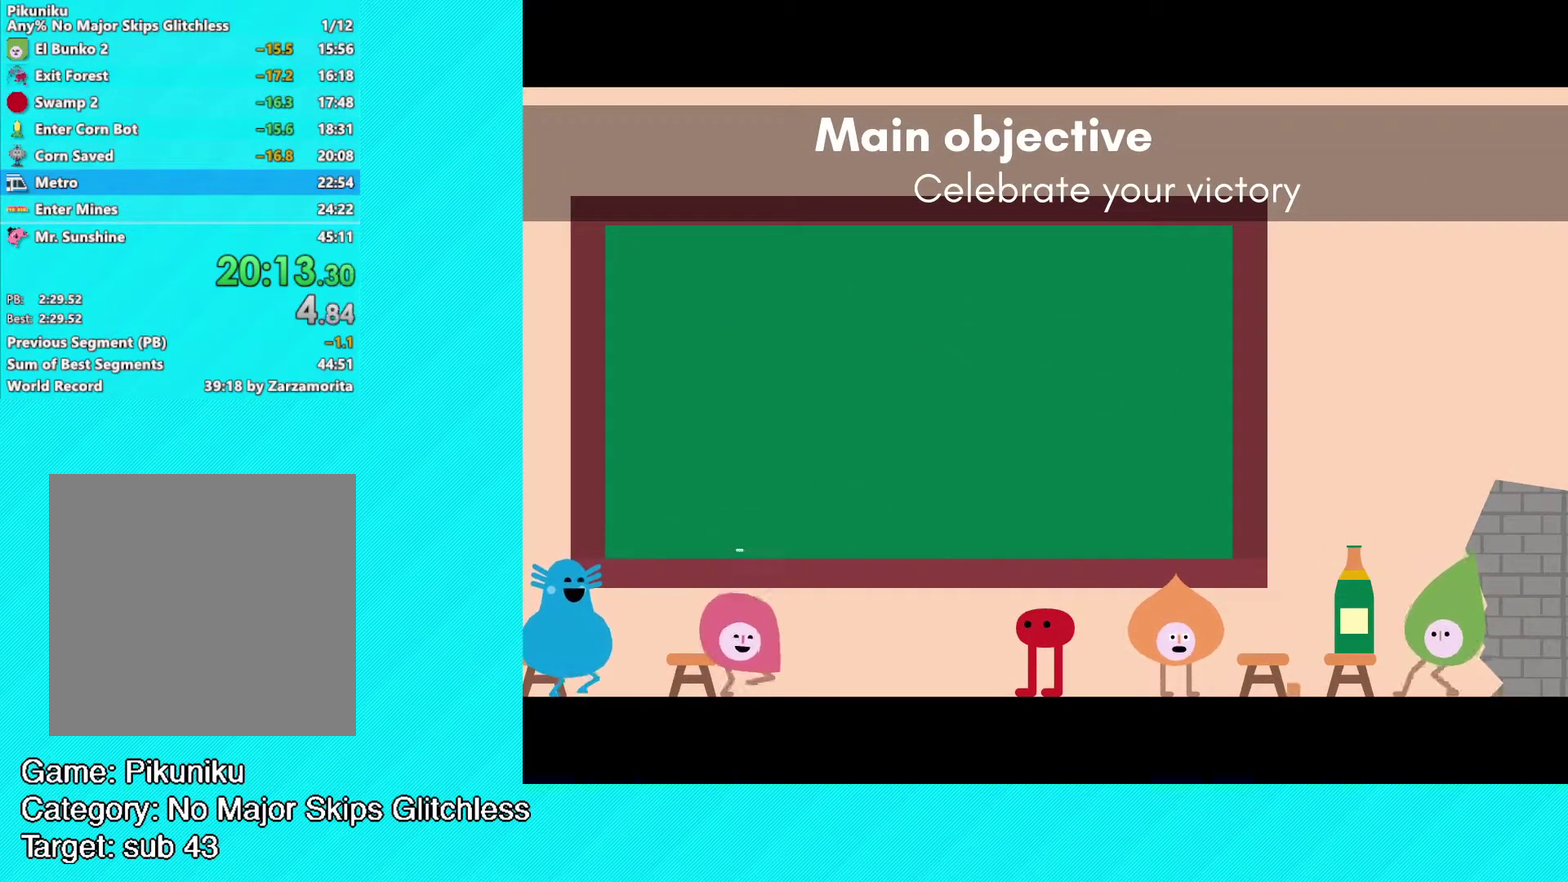
{"buttons": ["Y"], "left_stick": "center", "events": [[67, "Y", "down"], [133, "Y", "up"], [200, "Y", "down"], [250, "Y", "up"], [317, "Y", "down"], [383, "Y", "up"], [467, "Y", "down"]]}
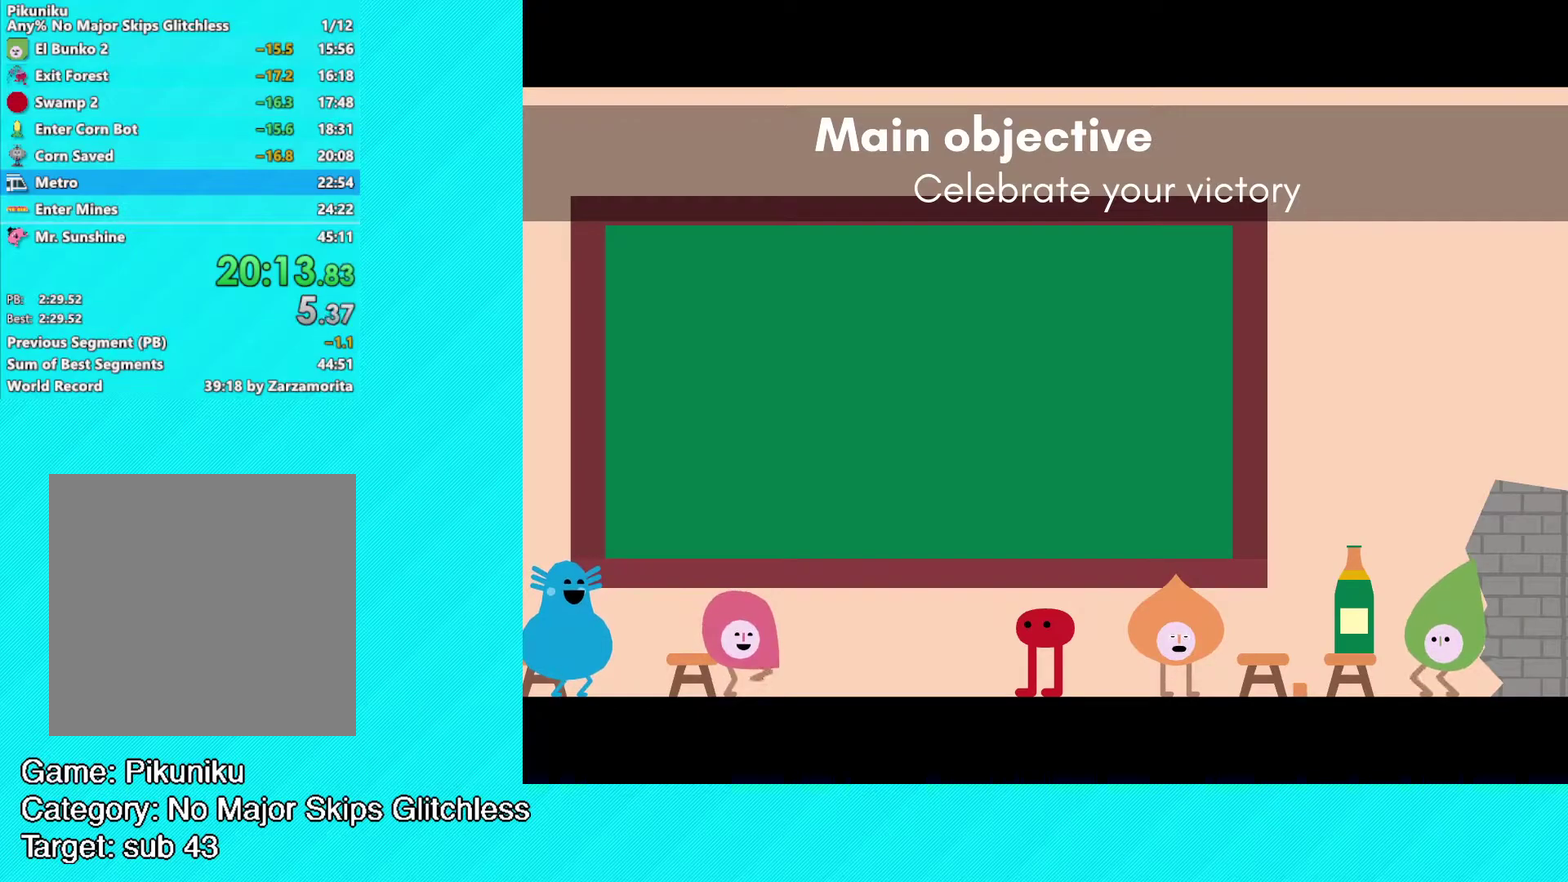
{"buttons": [], "left_stick": "center", "events": [[17, "Y", "up"], [100, "Y", "down"], [167, "Y", "up"], [233, "Y", "down"], [300, "Y", "up"], [367, "Y", "down"], [433, "Y", "up"]]}
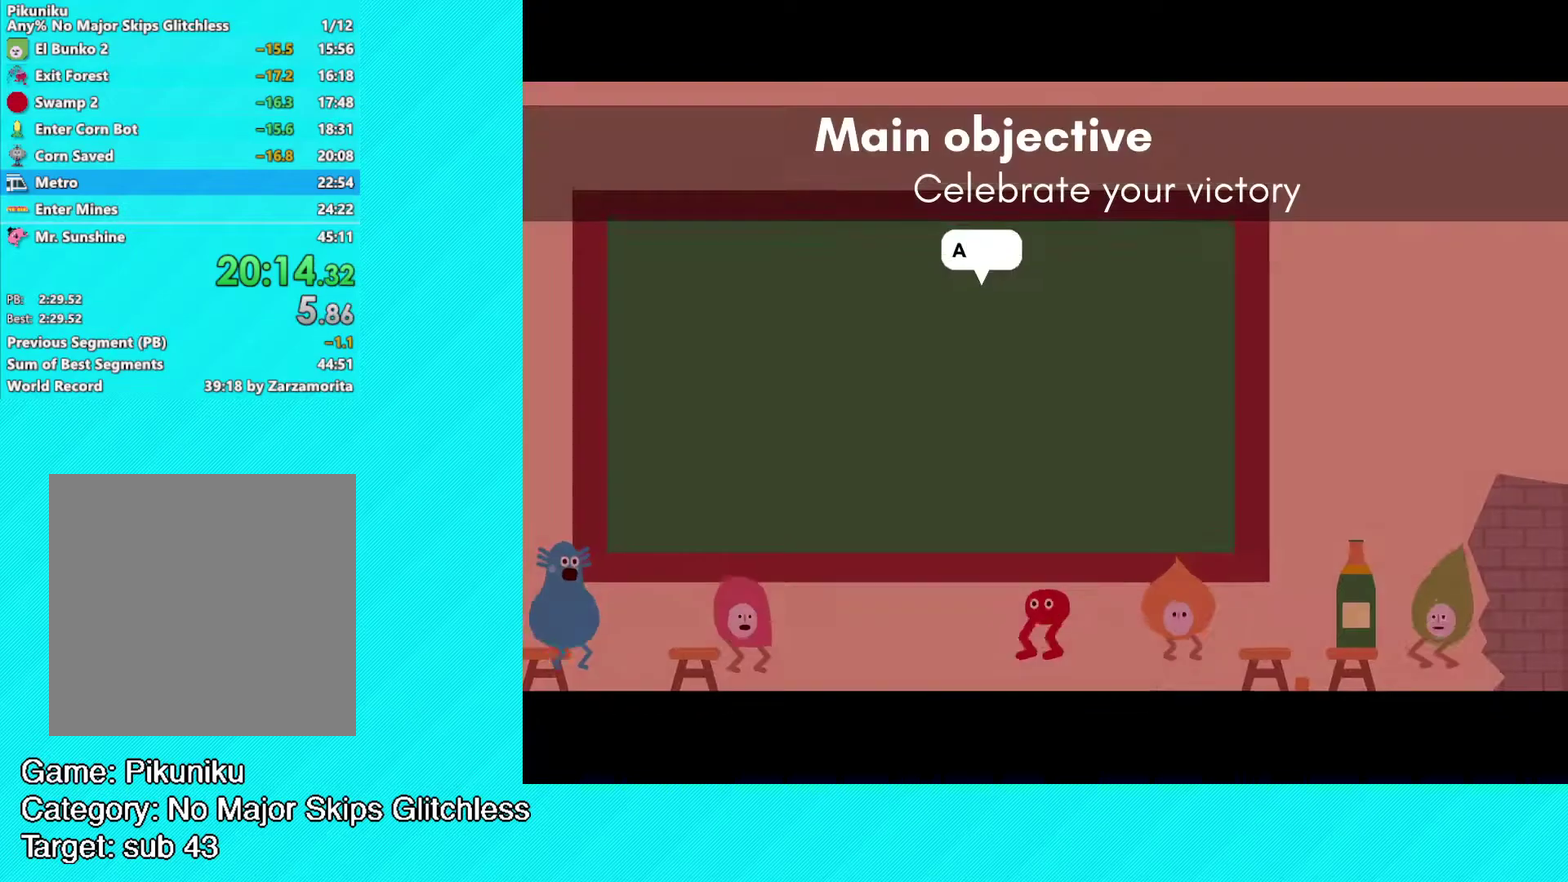
{"buttons": [], "left_stick": "center", "events": [[17, "Y", "down"], [83, "Y", "up"], [150, "Y", "down"], [217, "Y", "up"], [283, "Y", "down"], [350, "Y", "up"], [433, "Y", "down"], [500, "Y", "up"]]}
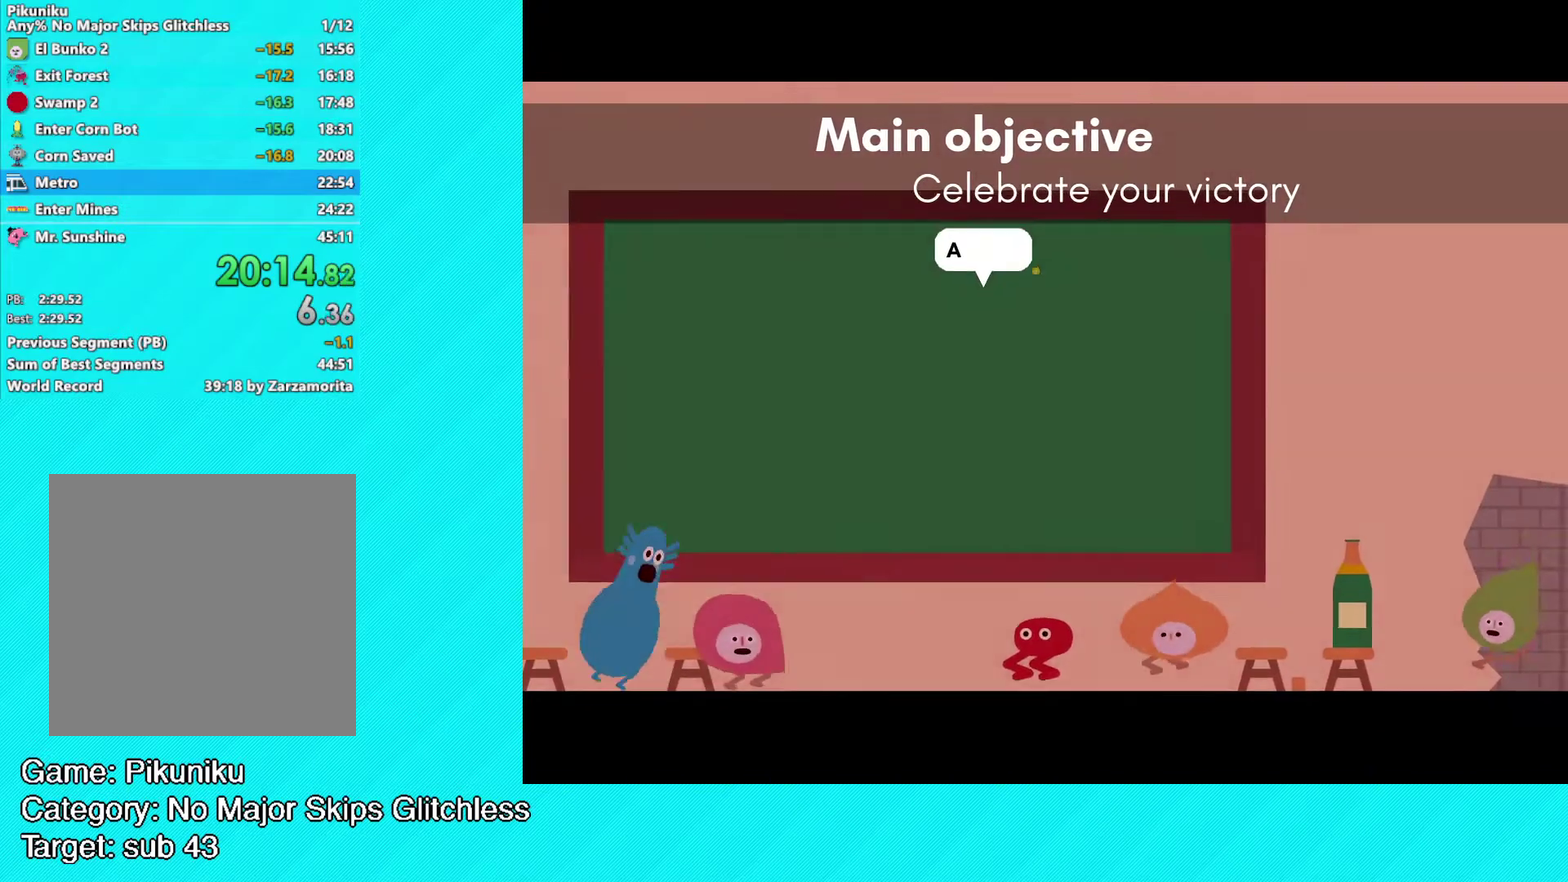
{"buttons": ["Y"], "left_stick": "center", "events": [[67, "Y", "down"], [133, "Y", "up"], [200, "Y", "down"], [267, "Y", "up"], [333, "Y", "down"]]}
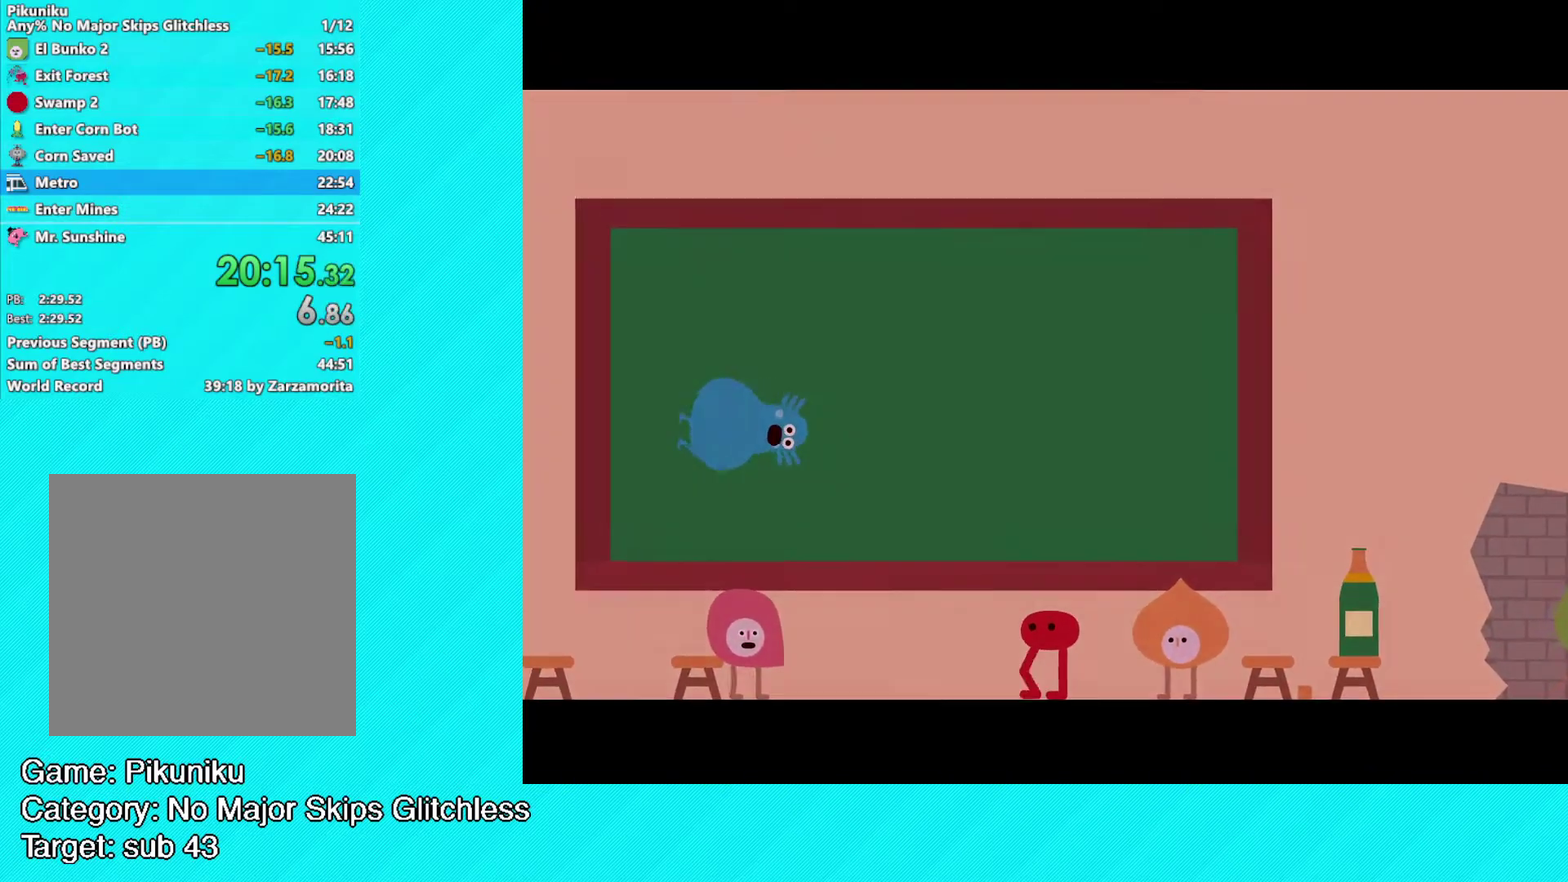
{"buttons": ["Y"], "left_stick": "center", "events": [[17, "Y", "up"], [67, "Y", "down"], [133, "Y", "up"], [200, "Y", "down"], [267, "Y", "up"], [333, "Y", "down"], [400, "Y", "up"], [467, "Y", "down"]]}
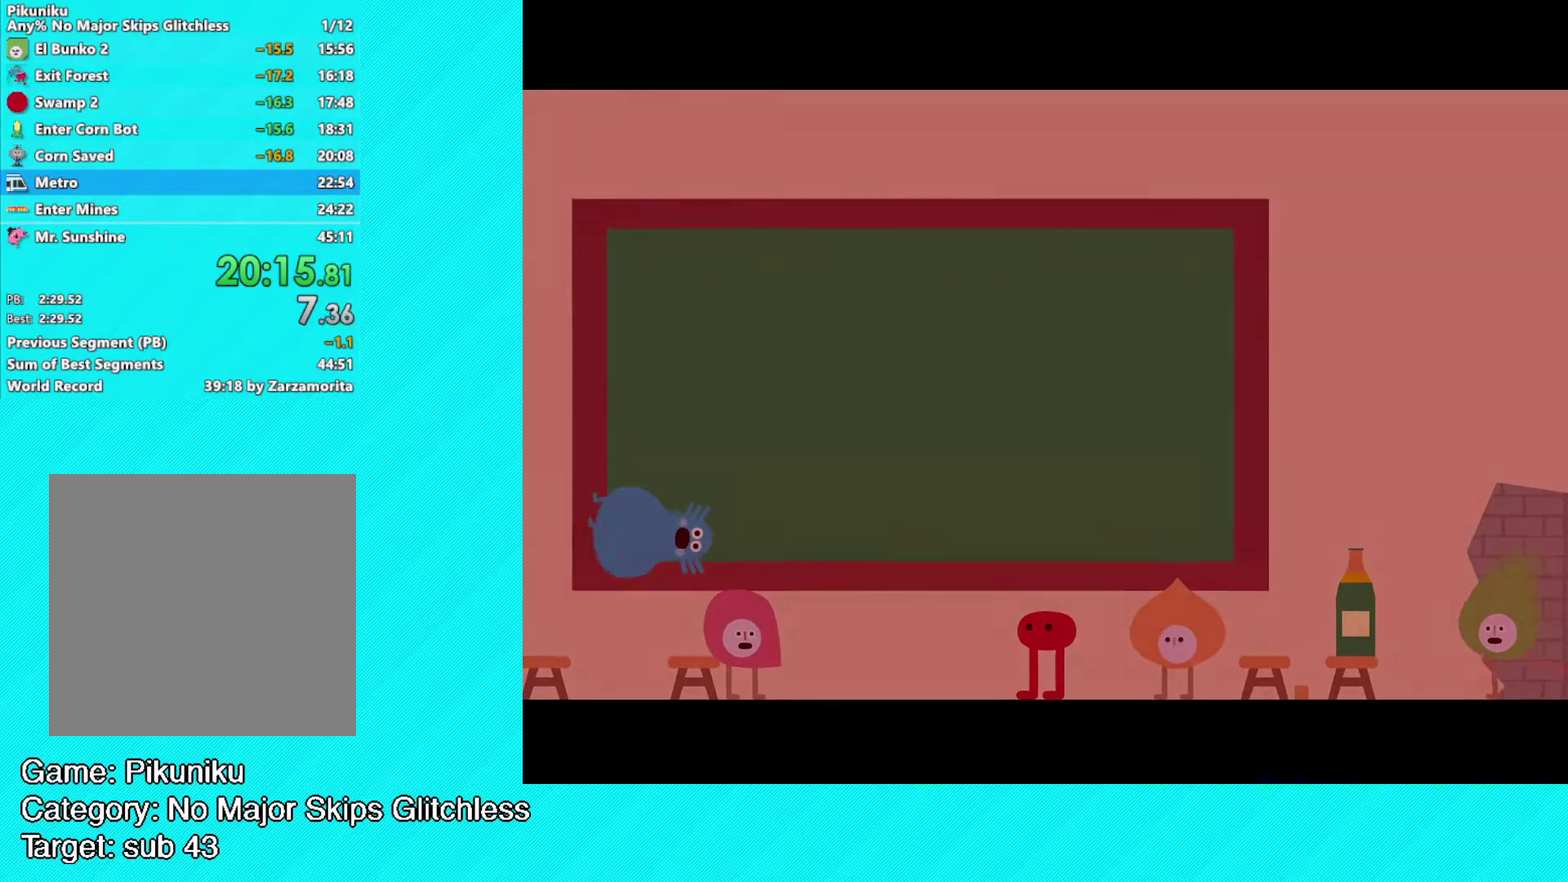
{"buttons": [], "left_stick": "center", "events": [[50, "Y", "up"], [100, "Y", "down"], [183, "Y", "up"], [233, "Y", "down"], [317, "Y", "up"], [383, "Y", "down"], [433, "Y", "up"]]}
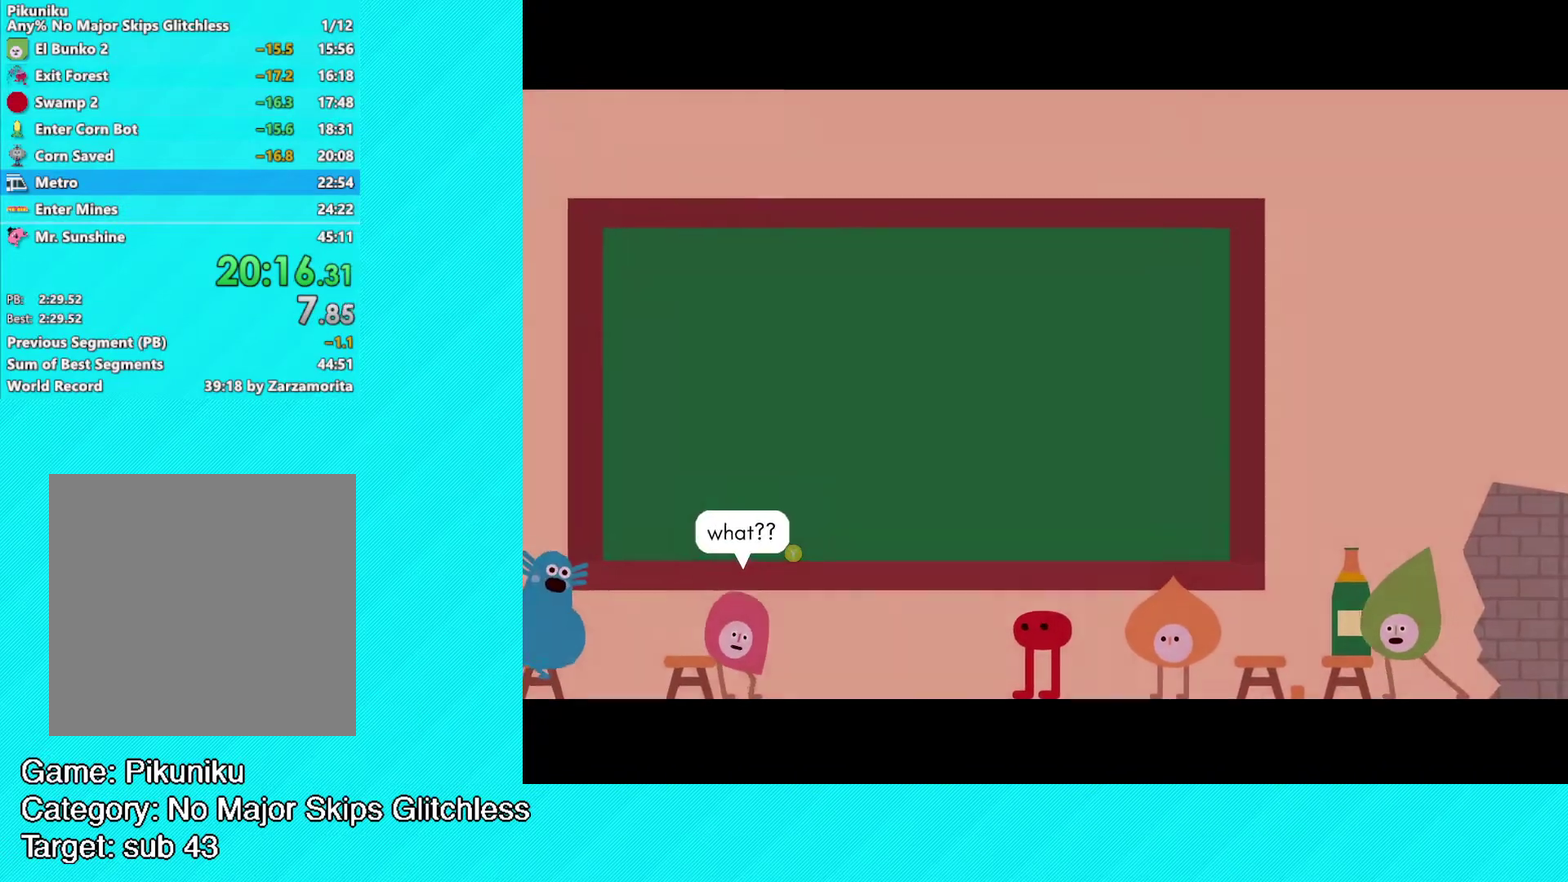
{"buttons": ["Y"], "left_stick": "center", "events": [[17, "Y", "down"], [83, "Y", "up"], [167, "Y", "down"], [233, "Y", "up"], [300, "Y", "down"], [367, "Y", "up"], [433, "Y", "down"]]}
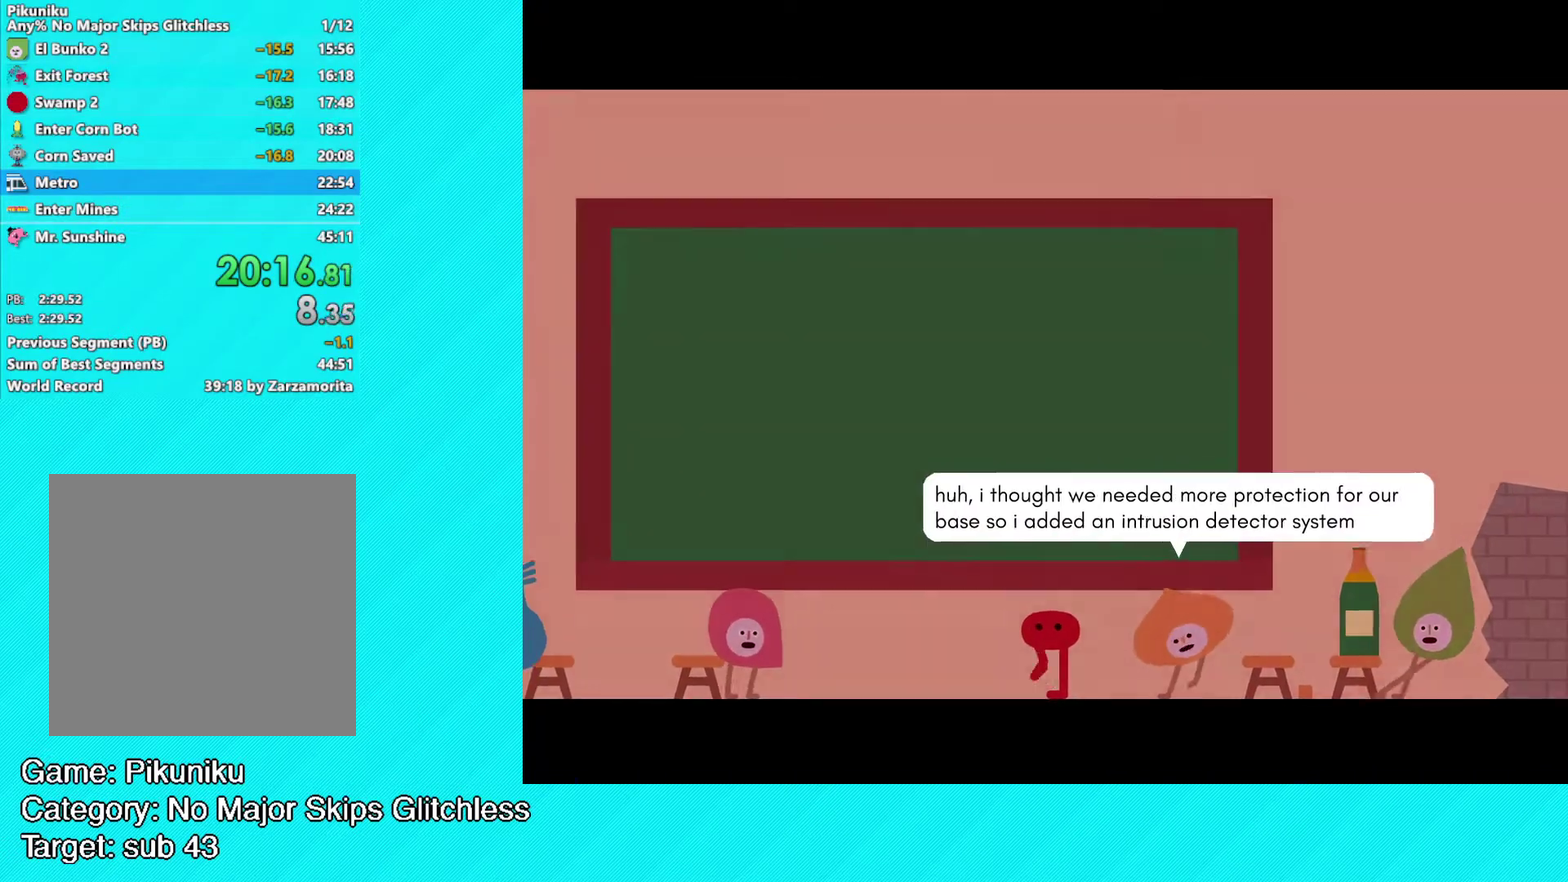
{"buttons": ["Y"], "left_stick": "center", "events": [[17, "Y", "up"], [83, "Y", "down"], [150, "Y", "up"], [217, "Y", "down"], [283, "Y", "up"], [333, "Y", "down"], [417, "Y", "up"], [483, "Y", "down"]]}
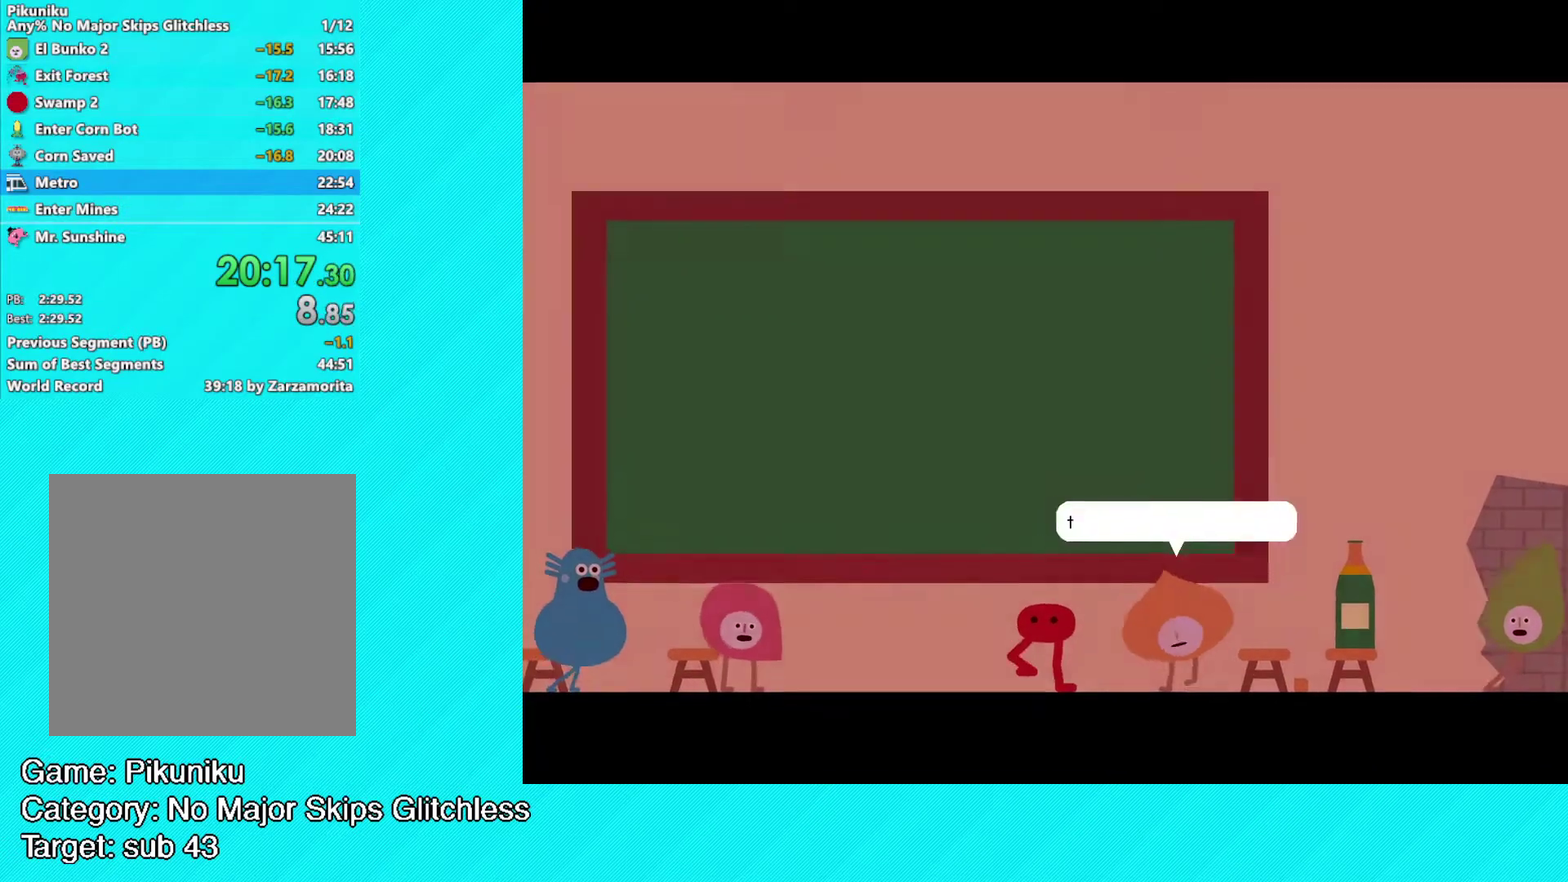
{"buttons": ["Y"], "left_stick": "center", "events": [[50, "Y", "up"], [100, "Y", "down"], [167, "Y", "up"], [233, "Y", "down"], [317, "Y", "up"], [367, "Y", "down"], [433, "Y", "up"], [483, "Y", "down"]]}
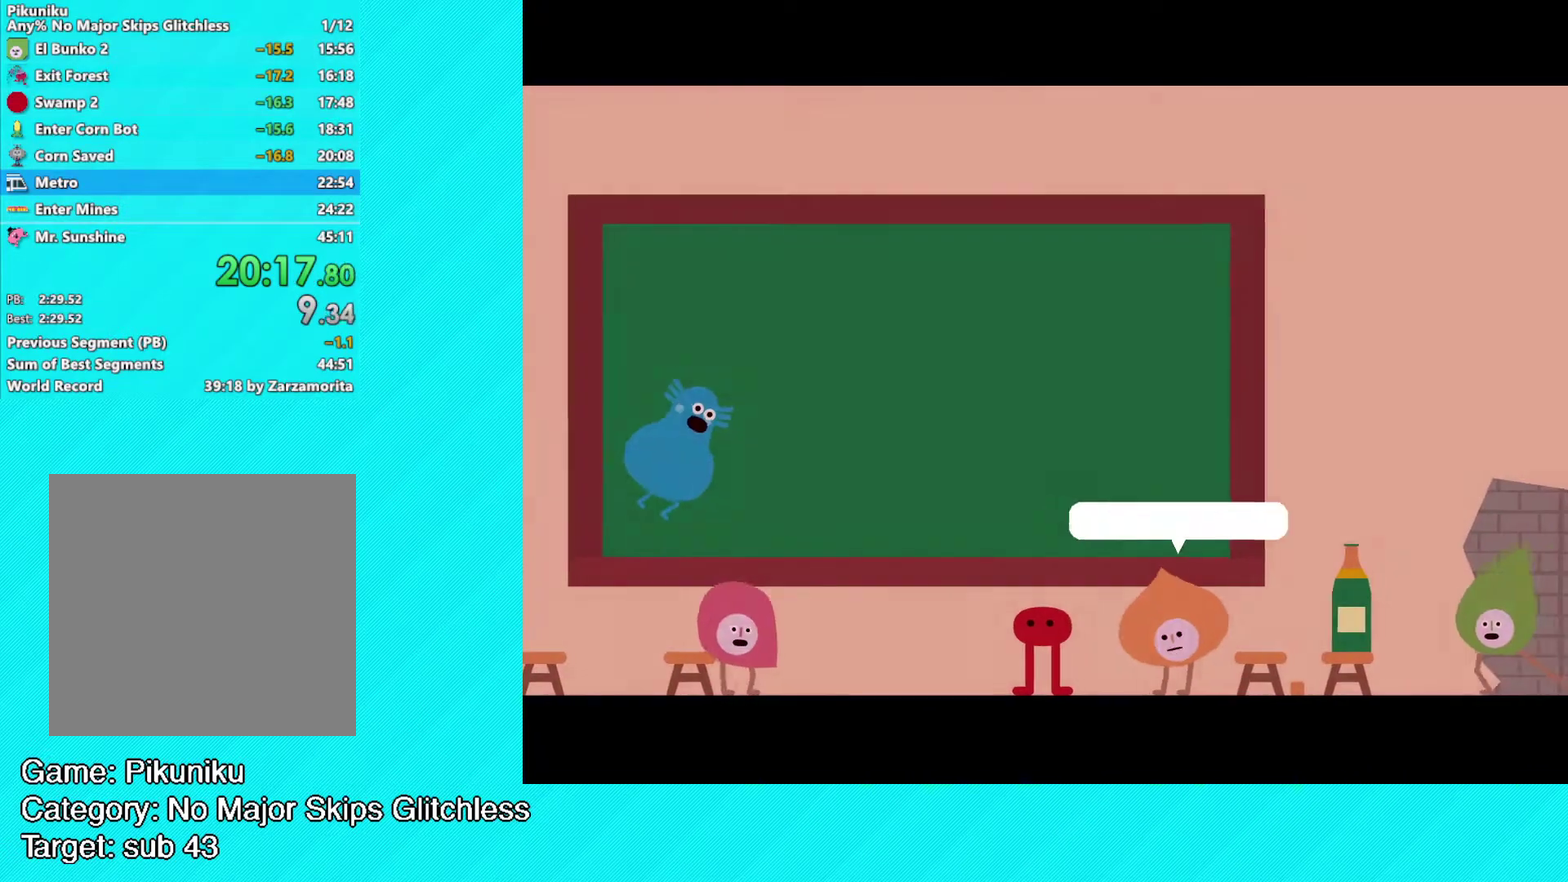
{"buttons": [], "left_stick": "center", "events": [[67, "Y", "up"], [117, "Y", "down"], [183, "Y", "up"], [250, "Y", "down"], [317, "Y", "up"], [383, "Y", "down"], [450, "Y", "up"]]}
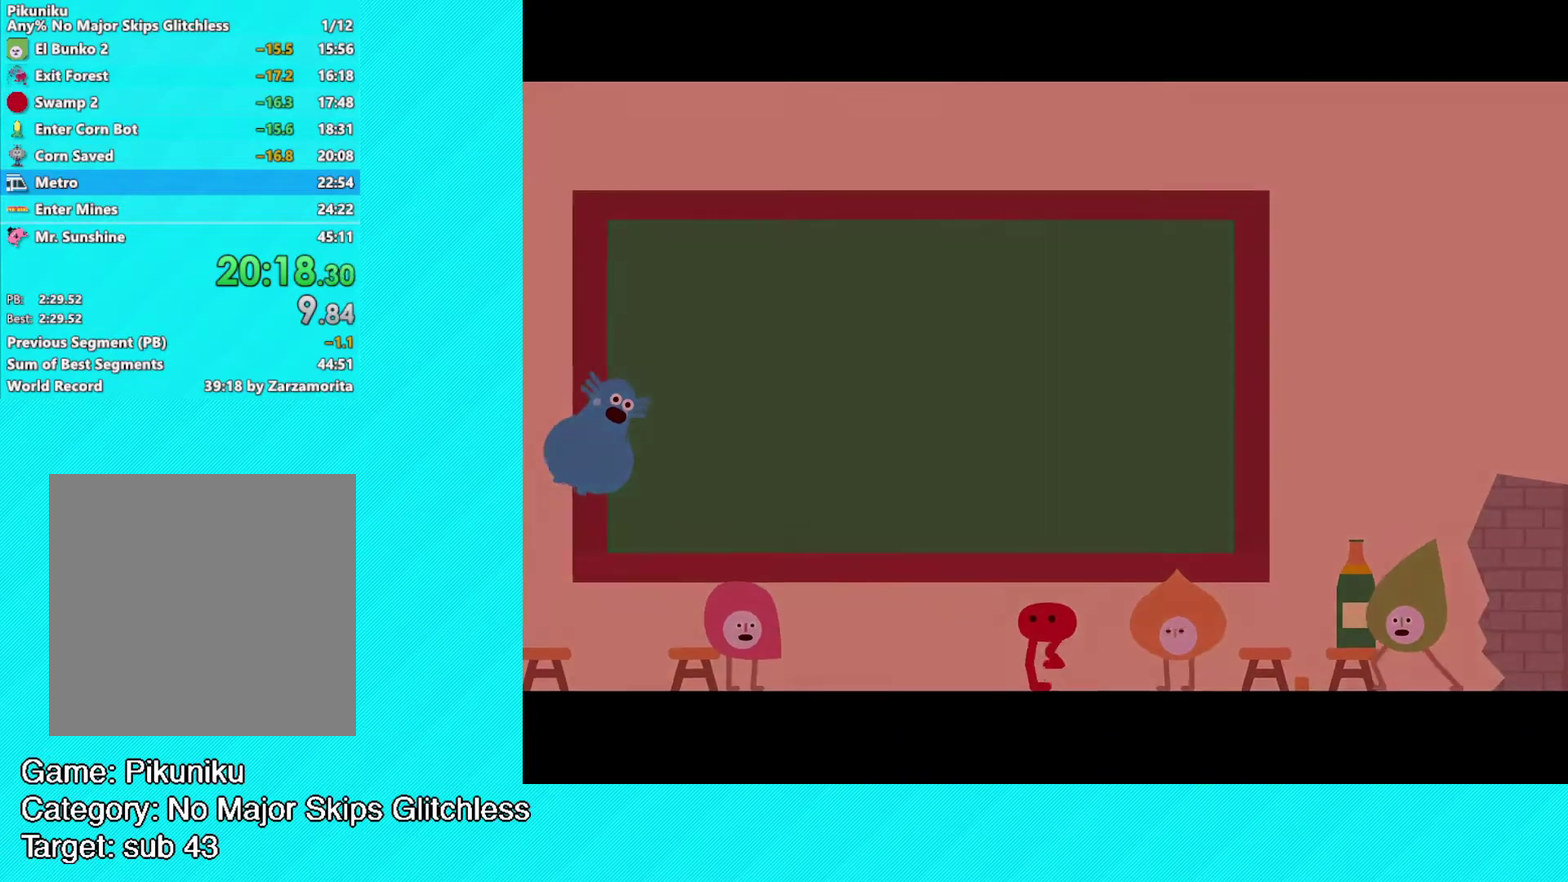
{"buttons": [], "left_stick": "center", "events": [[17, "Y", "down"], [167, "Y", "up"], [233, "Y", "down"], [283, "Y", "up"], [367, "Y", "down"], [450, "Y", "up"]]}
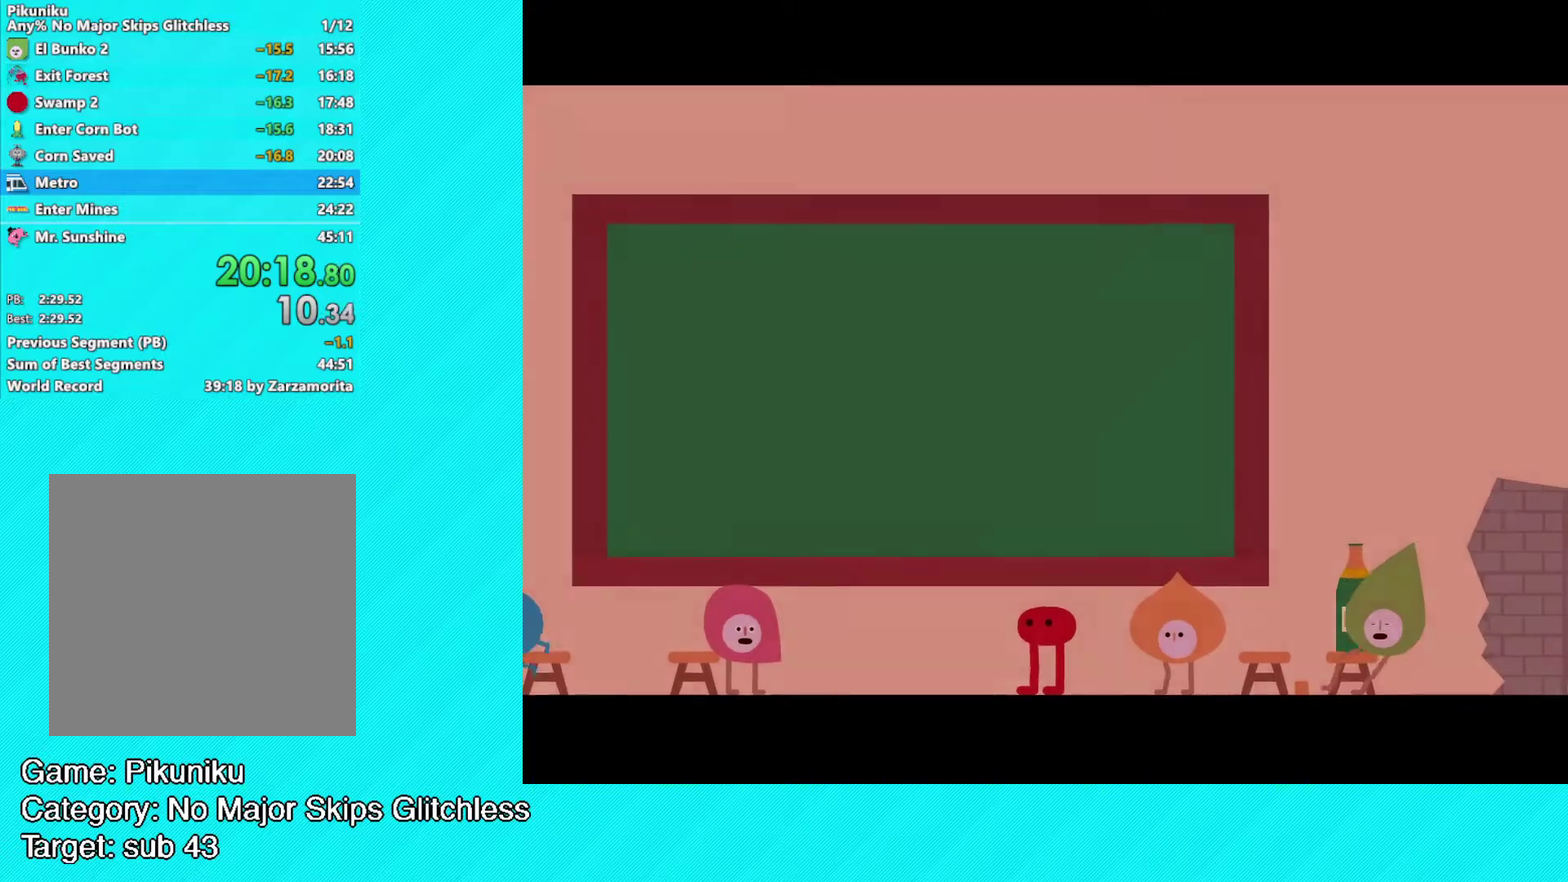
{"buttons": ["Y"], "left_stick": "center", "events": [[17, "Y", "down"], [83, "Y", "up"], [150, "Y", "down"], [233, "Y", "up"], [300, "Y", "down"], [383, "Y", "up"], [450, "Y", "down"]]}
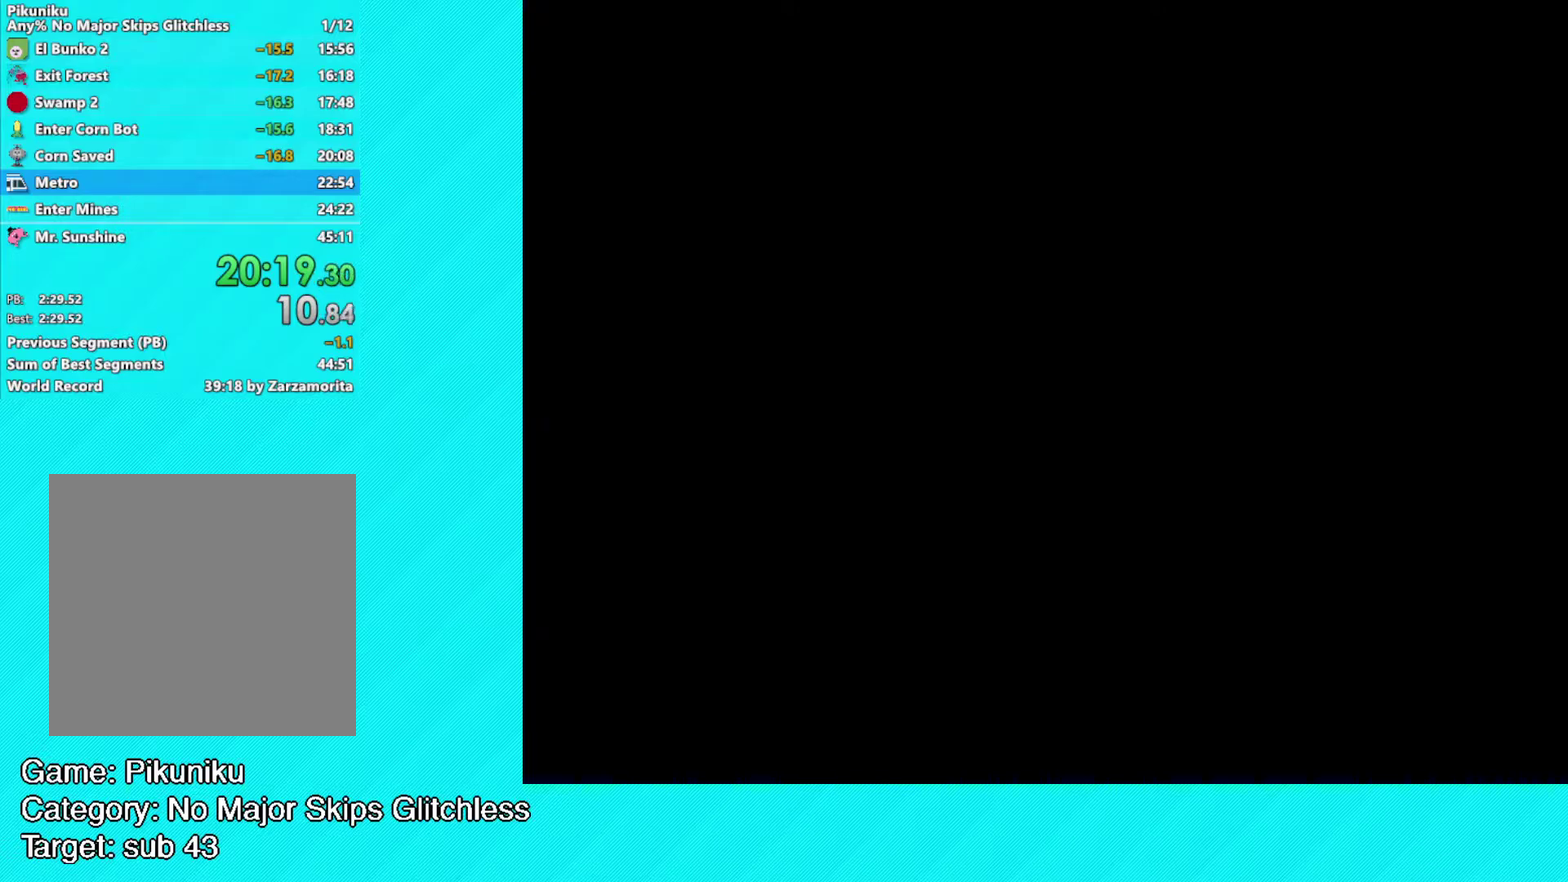
{"buttons": [], "left_stick": "center", "events": [[33, "Y", "up"], [100, "Y", "down"], [183, "Y", "up"], [267, "Y", "down"], [333, "Y", "up"], [400, "Y", "down"], [467, "Y", "up"]]}